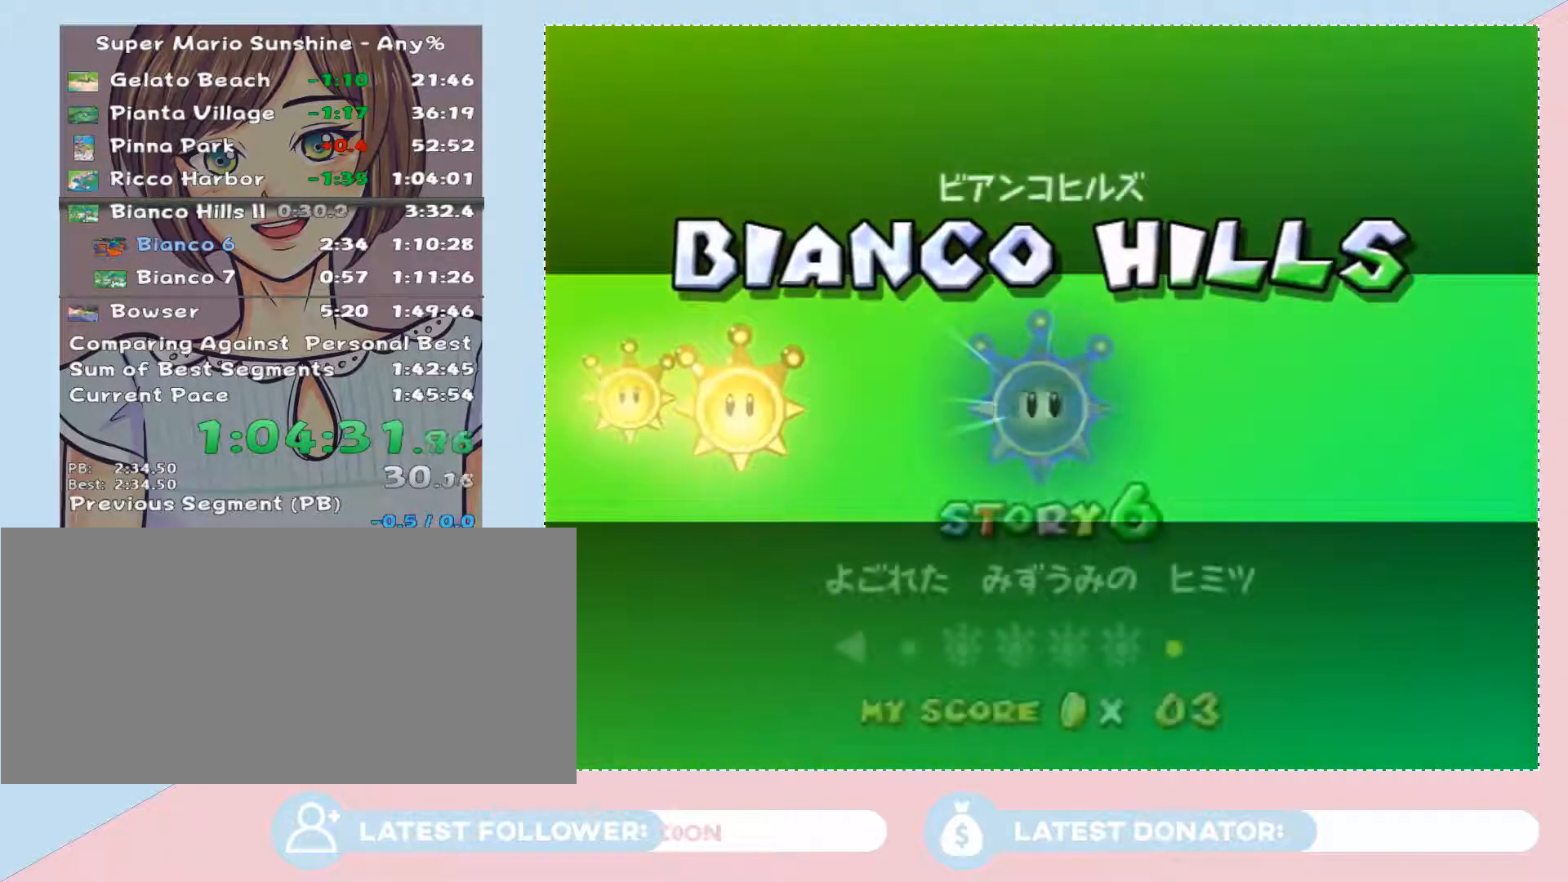
Gameplay with a controller (Nintendo layout); each line is a JSON object with the inputs held at the frame after it. "events" lists button and stick changes between this image and that frame as [ms after this image, input, new state], when the widget could be followed in between. Not read: L3 R2 R3 Z other_buttons.
{"buttons": ["A"], "left_stick": "center", "right_stick": "center", "events": [[117, "A", "down"], [217, "A", "up"], [300, "A", "down"], [400, "A", "up"], [467, "A", "down"]]}
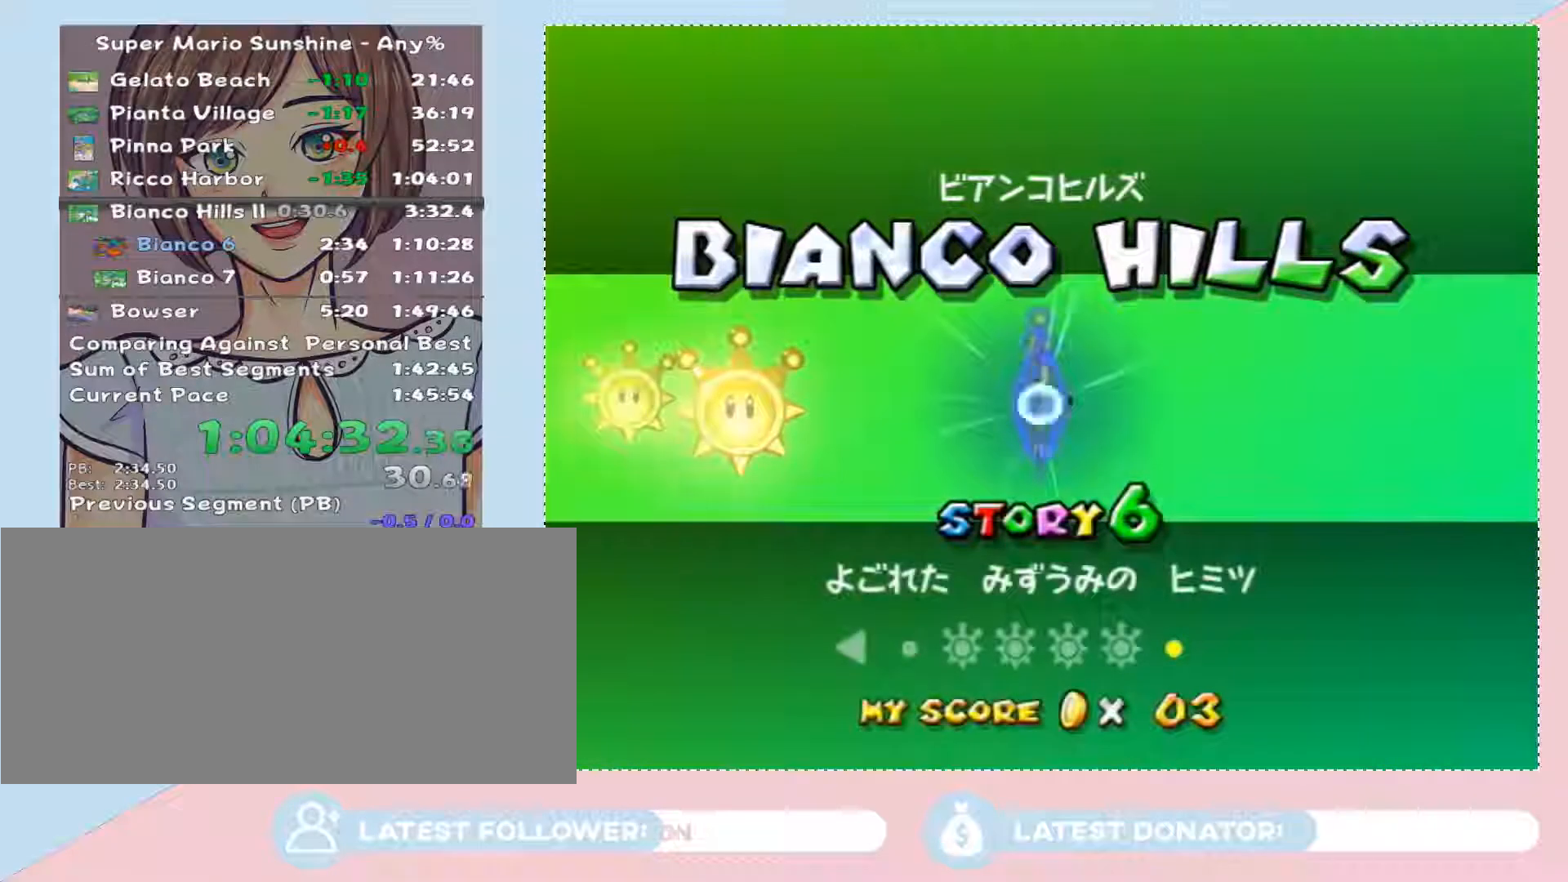
{"buttons": [], "left_stick": "center", "right_stick": "center", "events": [[50, "A", "up"]]}
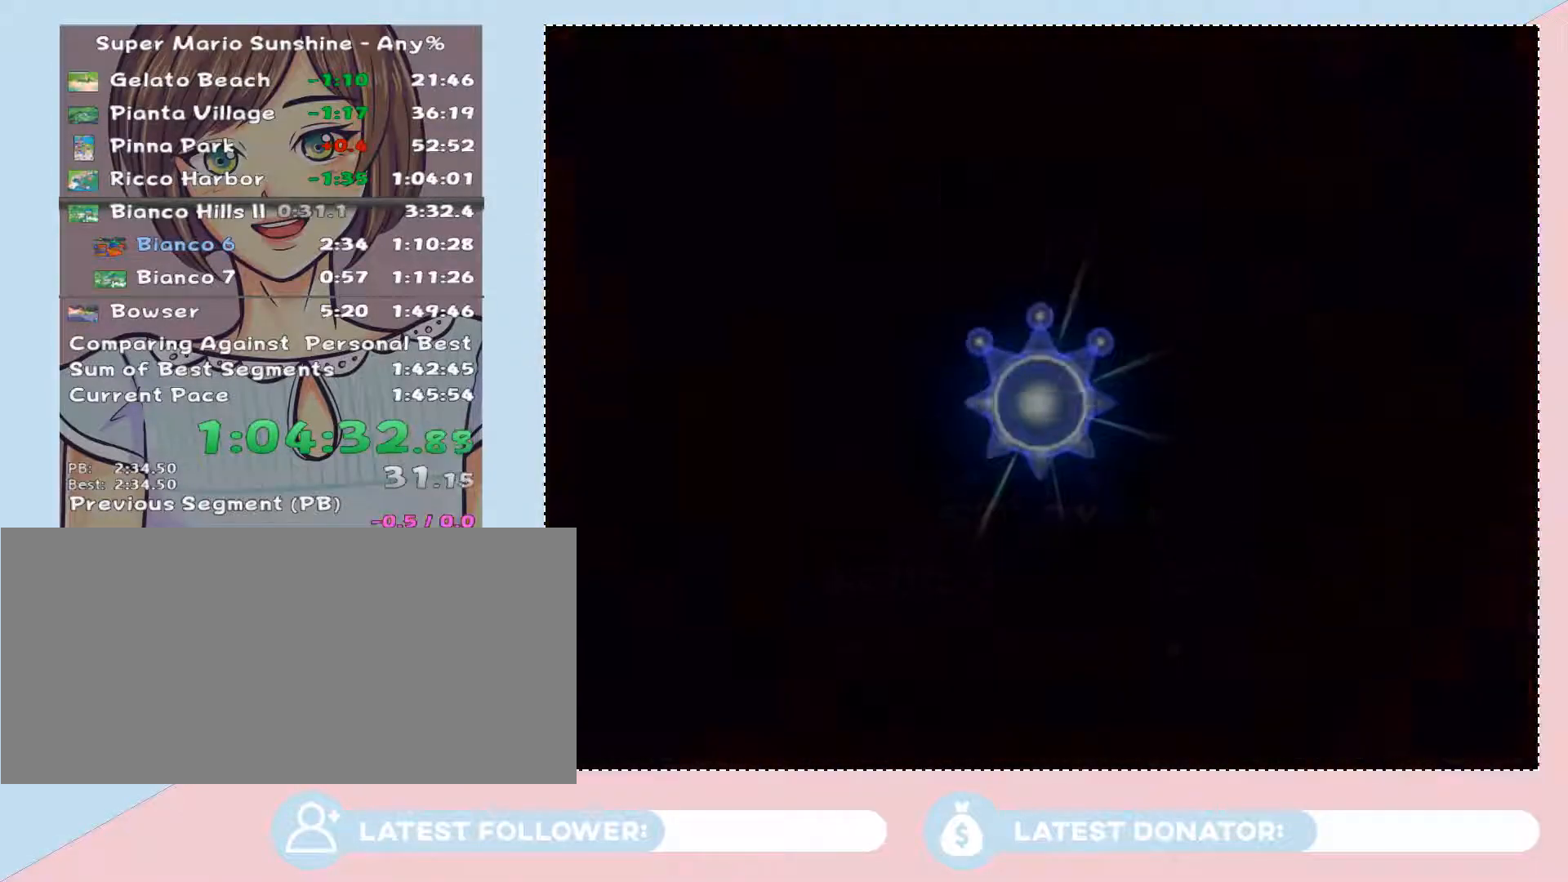
{"buttons": [], "left_stick": "center", "right_stick": "center", "events": []}
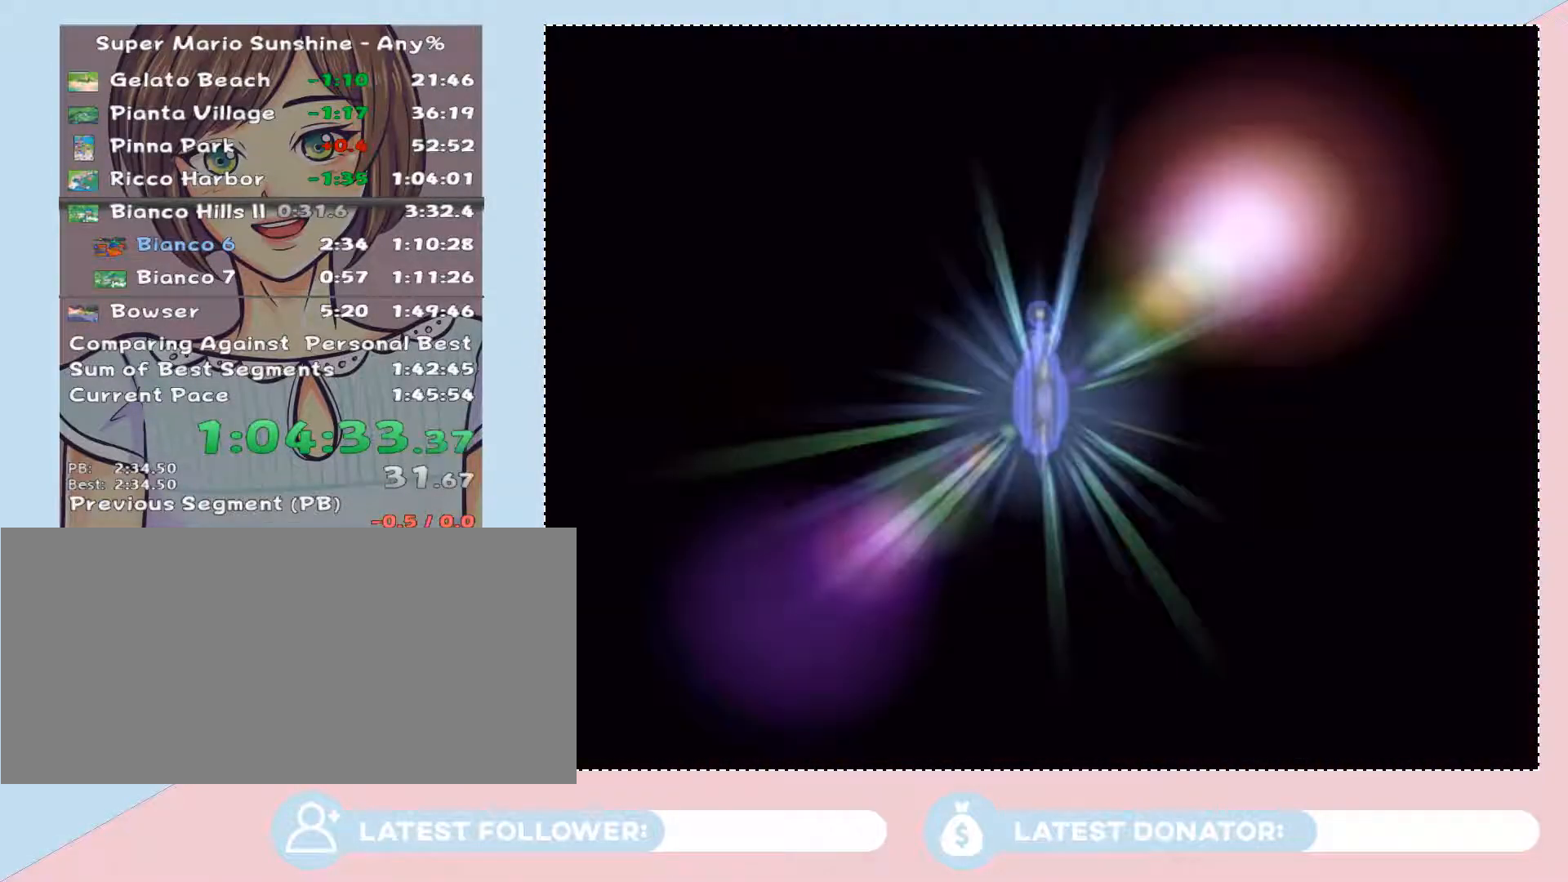
{"buttons": [], "left_stick": "center", "right_stick": "center", "events": []}
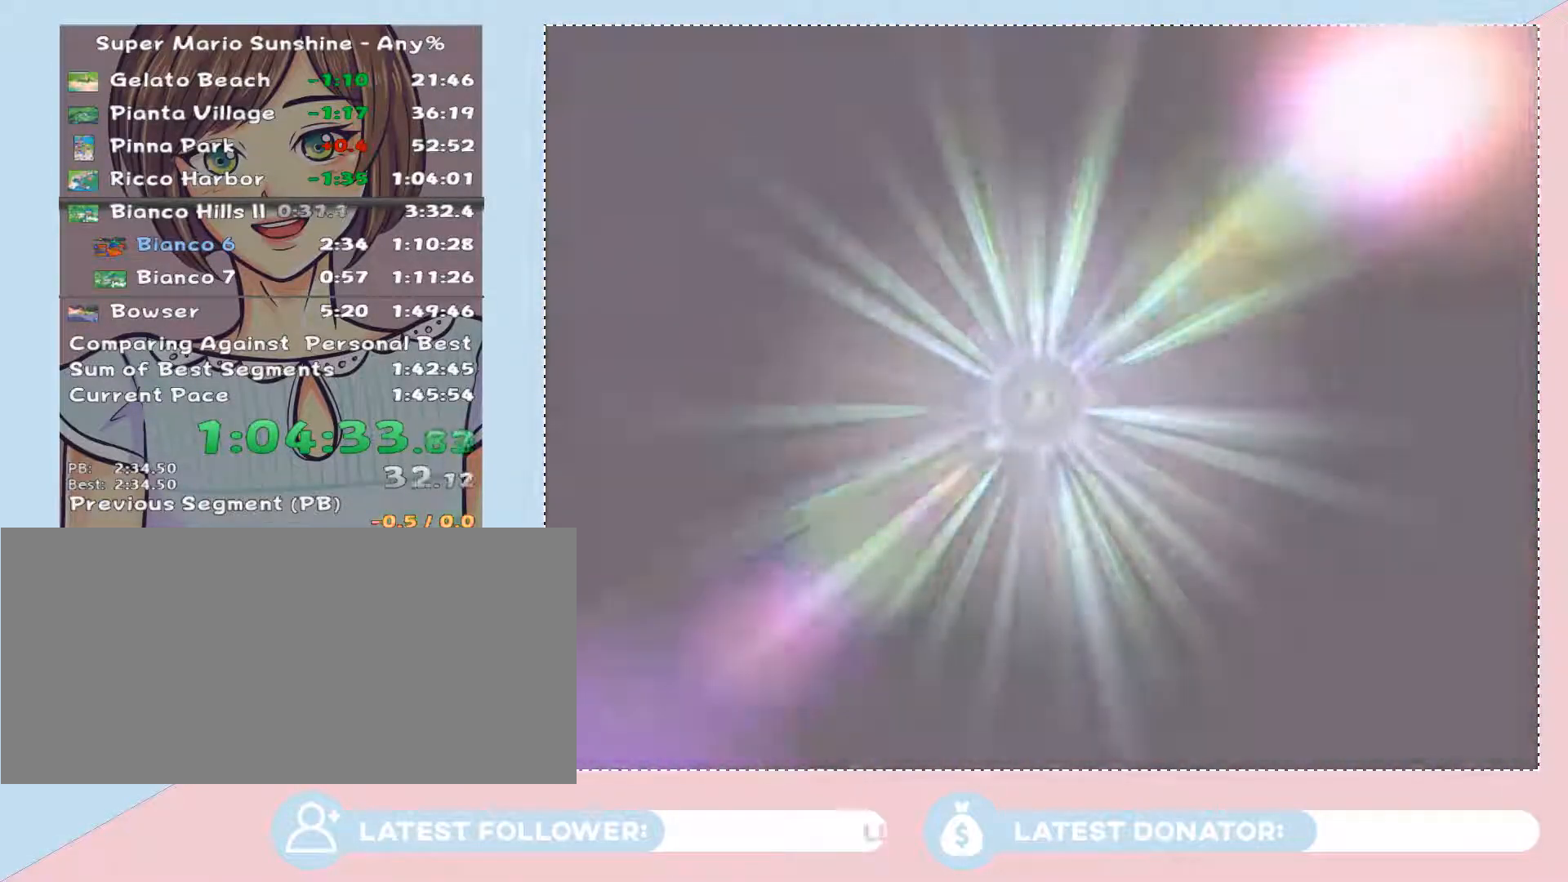
{"buttons": [], "left_stick": "center", "right_stick": "center", "events": []}
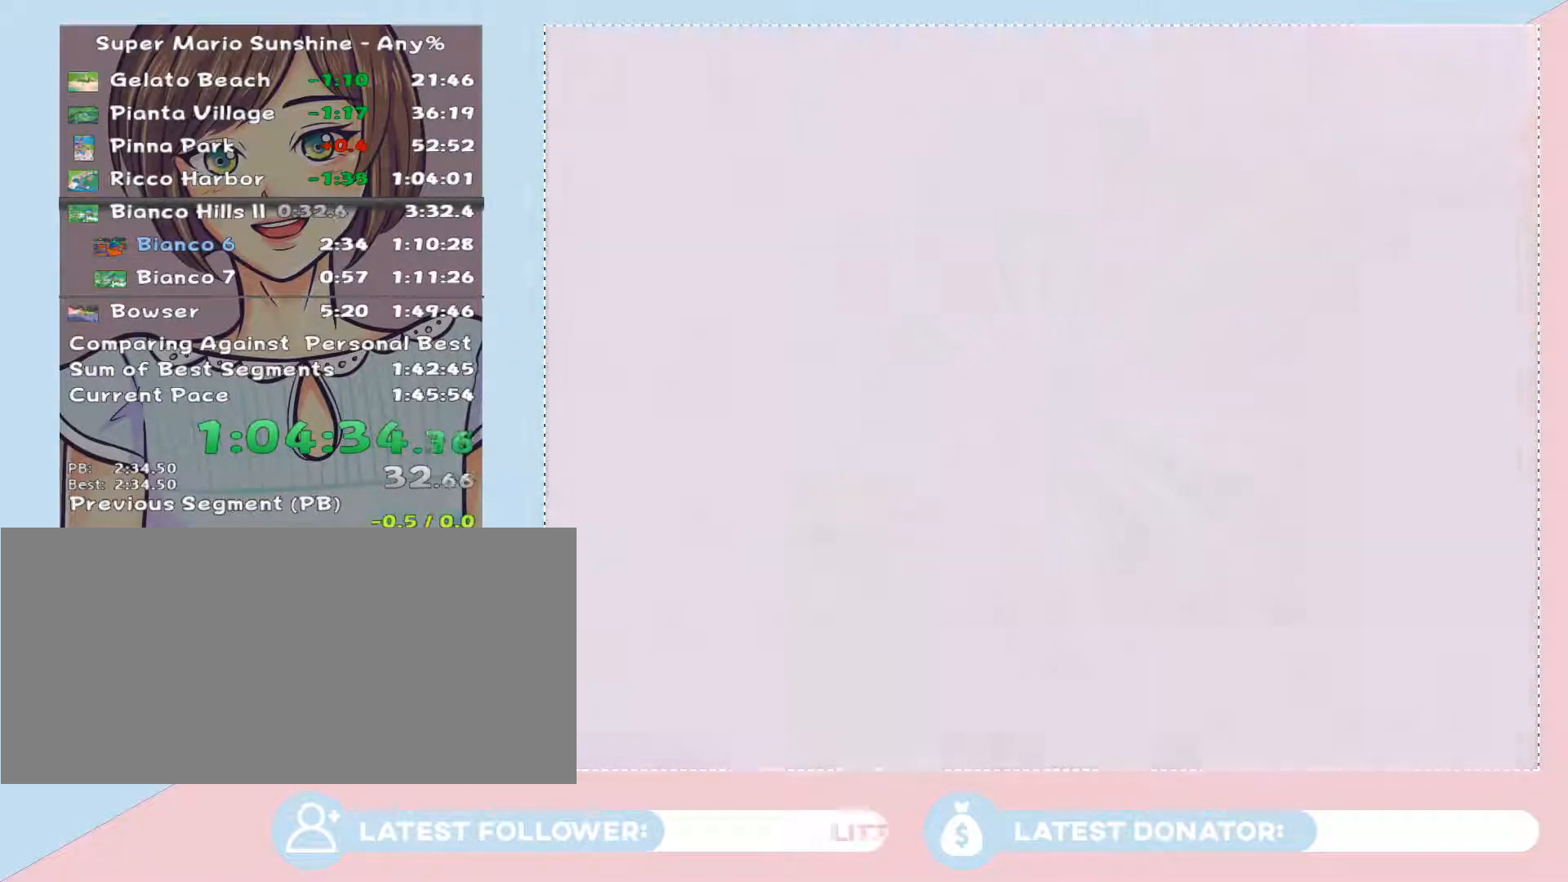
{"buttons": [], "left_stick": "center", "right_stick": "center", "events": []}
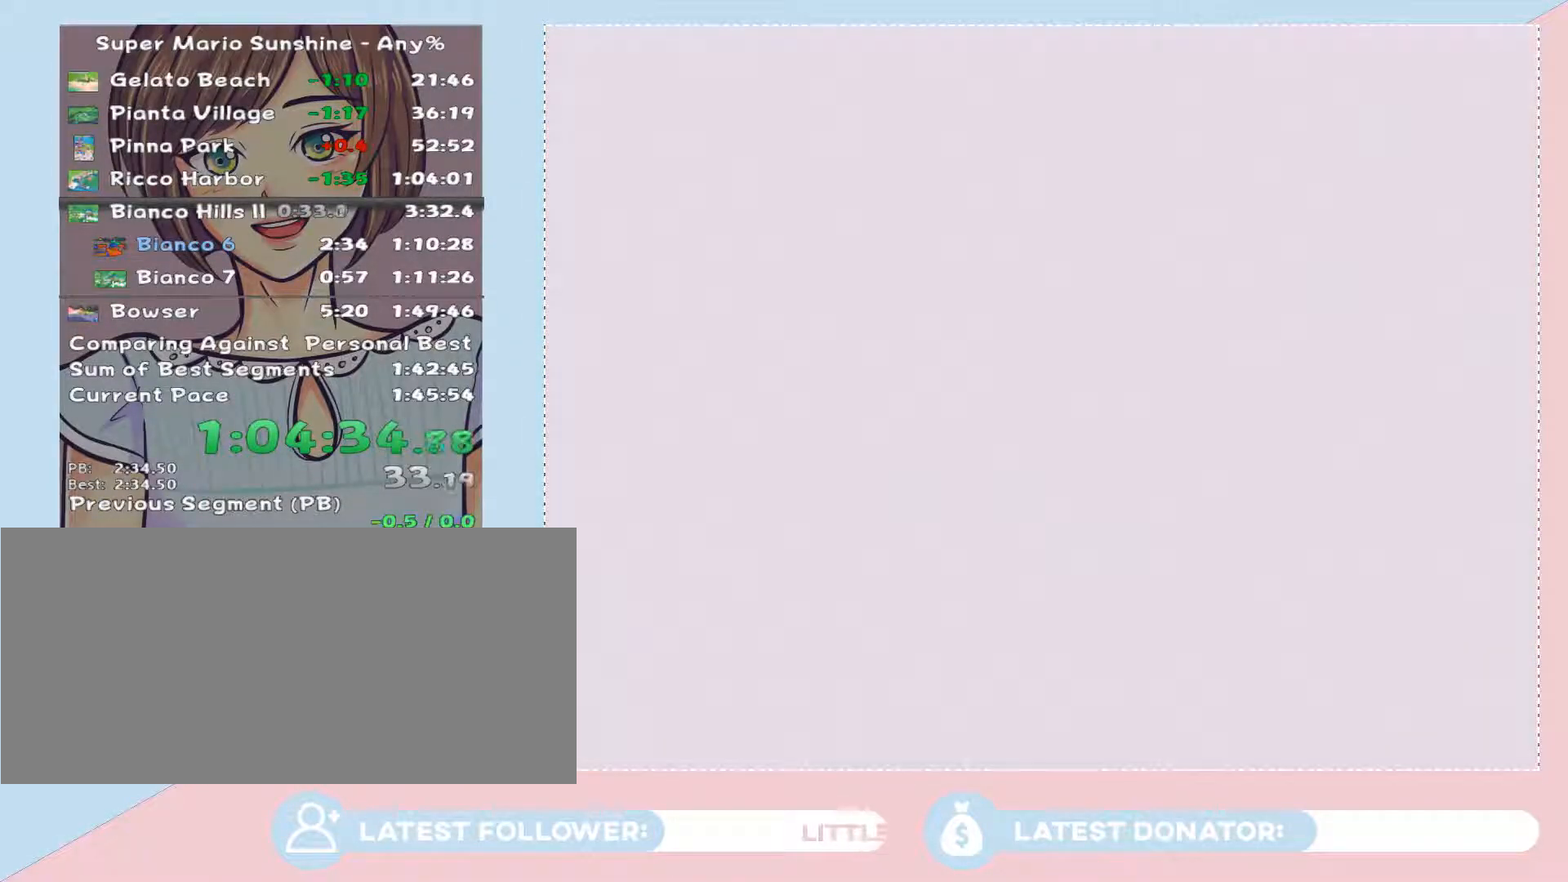
{"buttons": [], "left_stick": "center", "right_stick": "center", "events": []}
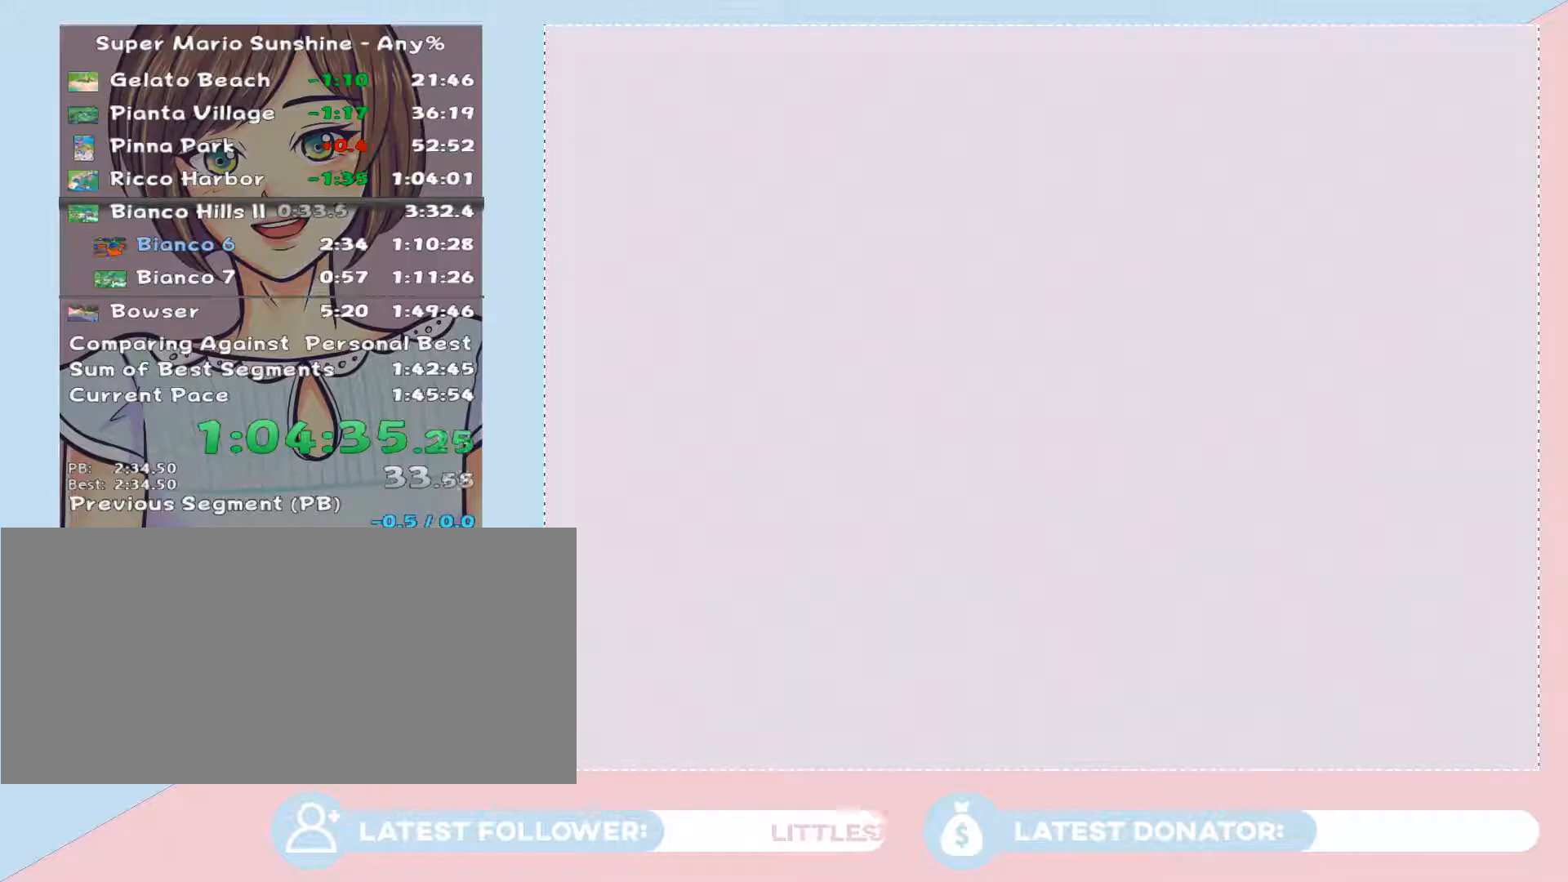
{"buttons": [], "left_stick": "center", "right_stick": "center", "events": []}
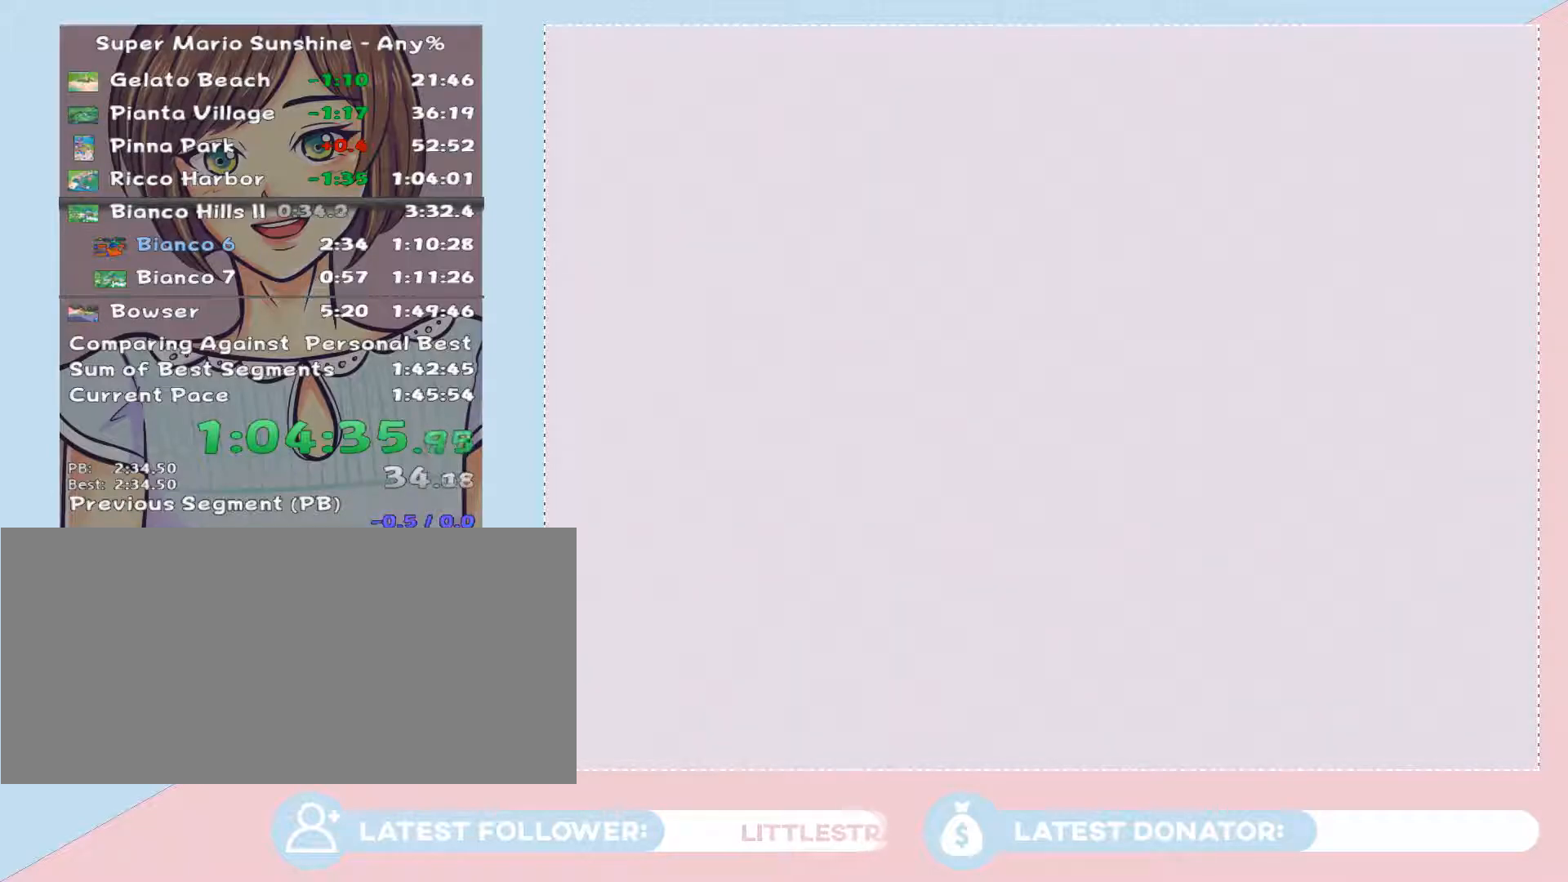
{"buttons": [], "left_stick": "center", "right_stick": "center", "events": []}
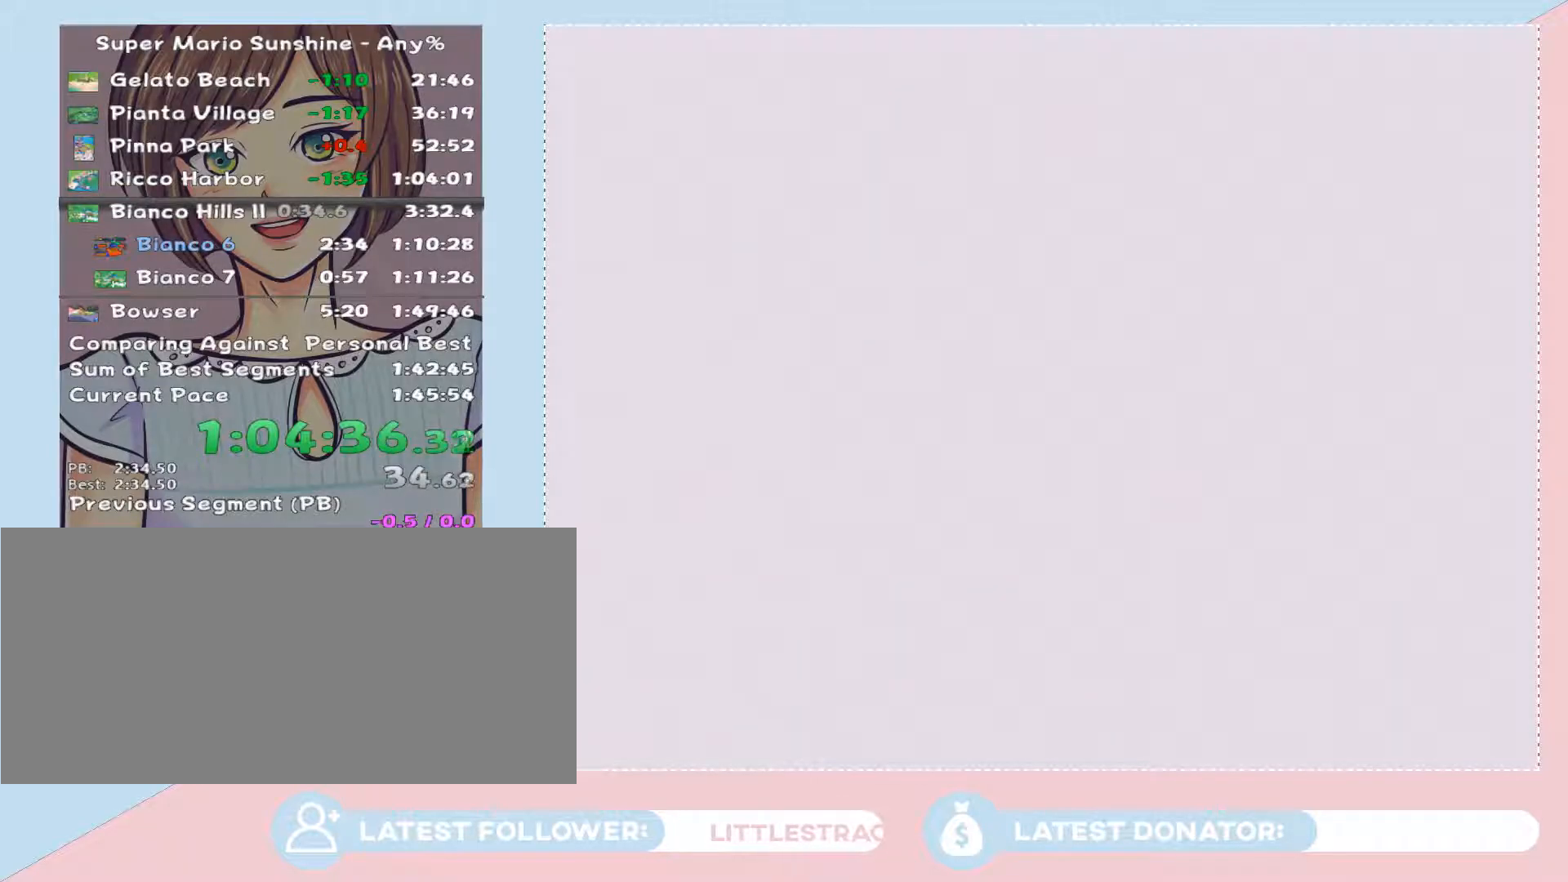
{"buttons": ["A"], "left_stick": "center", "right_stick": "center", "events": [[433, "A", "down"]]}
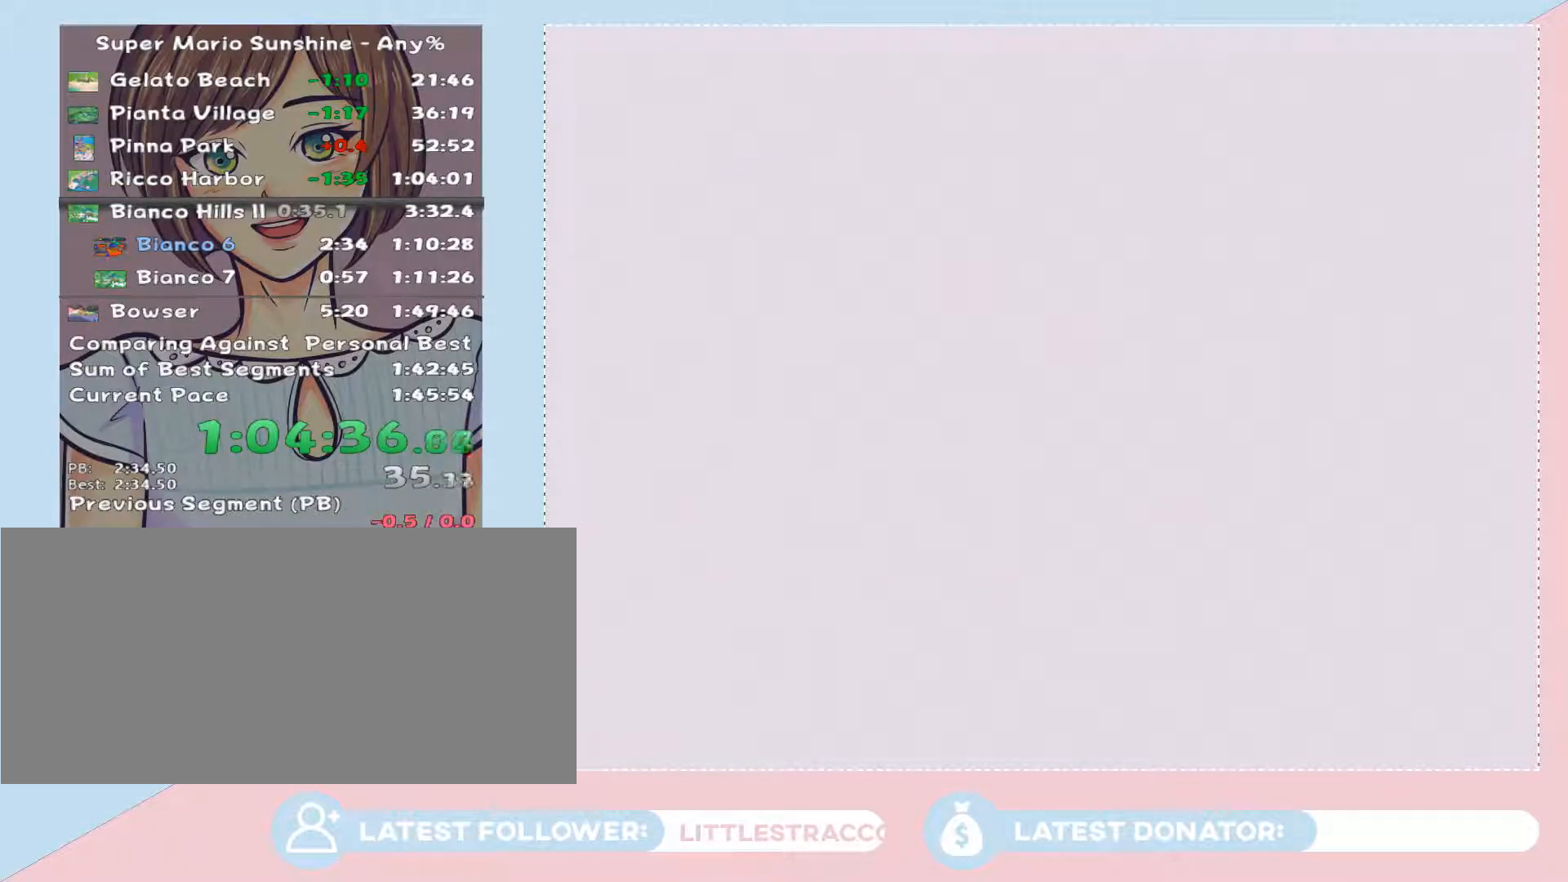
{"buttons": ["A"], "left_stick": "center", "right_stick": "center", "events": [[17, "A", "up"], [83, "A", "down"], [183, "A", "up"], [217, "A", "down"], [267, "A", "up"], [333, "A", "down"], [433, "A", "up"], [500, "A", "down"]]}
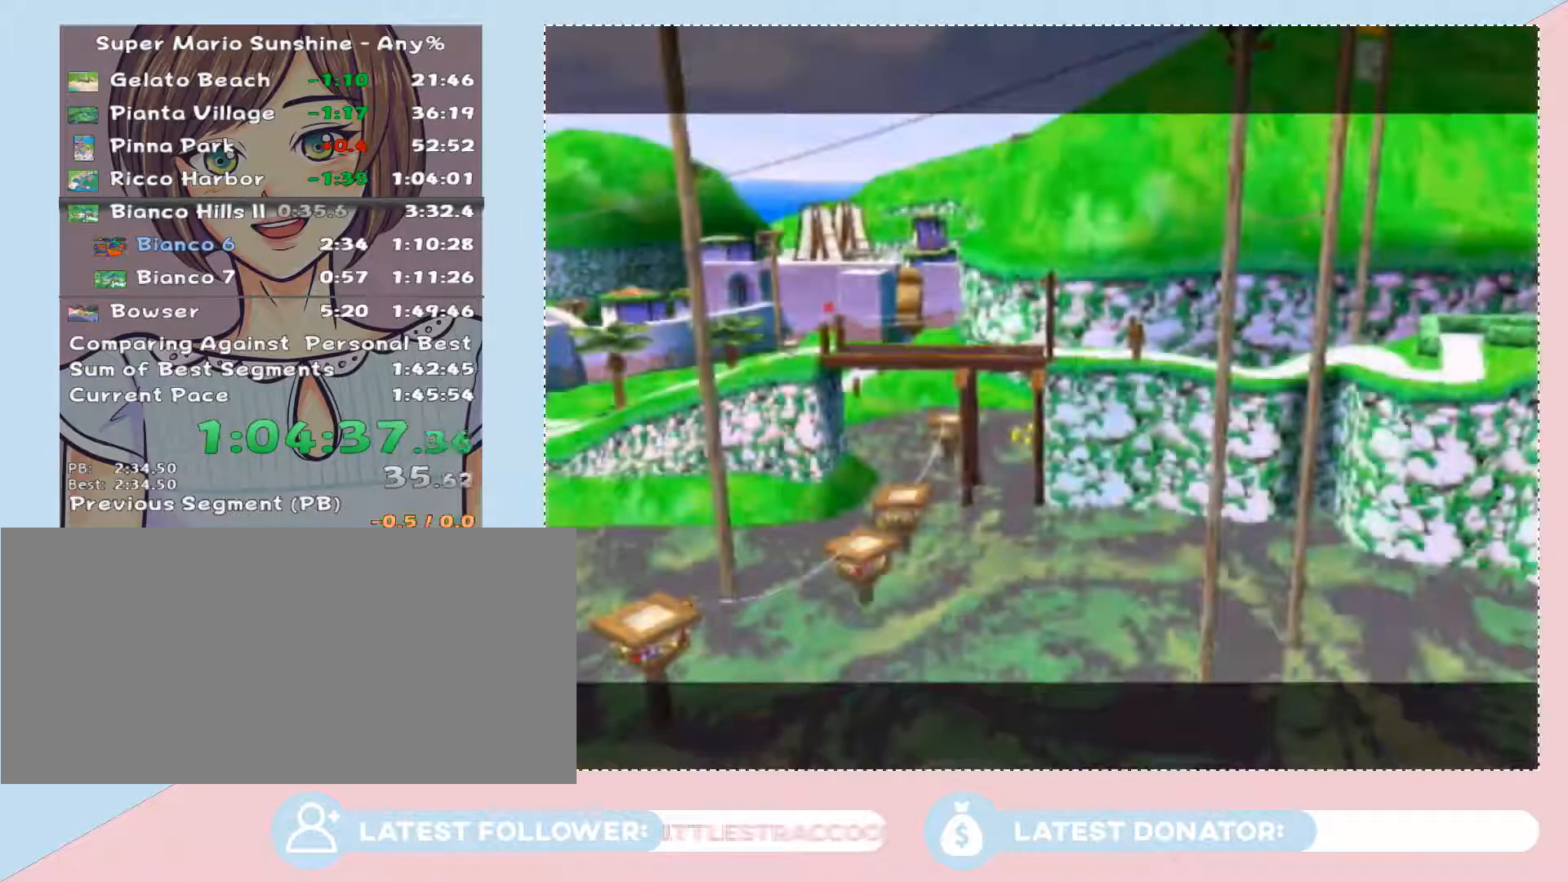
{"buttons": ["A"], "left_stick": "center", "right_stick": "center", "events": [[50, "A", "up"], [150, "A", "down"], [217, "A", "up"], [300, "A", "down"], [433, "A", "up"], [500, "A", "down"]]}
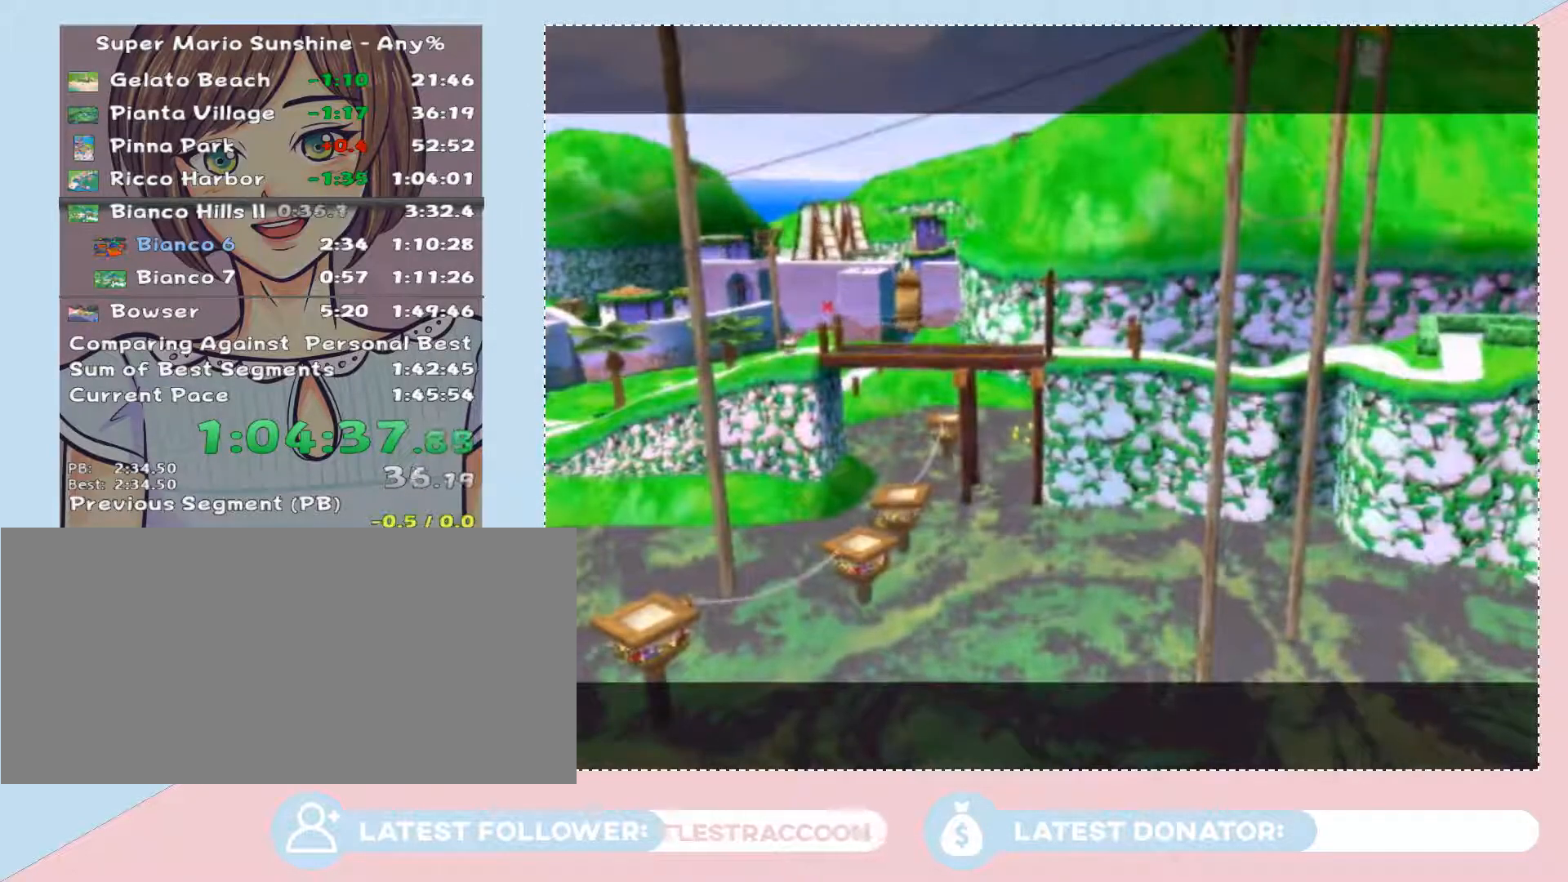
{"buttons": [], "left_stick": "center", "right_stick": "center", "events": [[50, "A", "up"], [83, "A", "down"], [217, "A", "up"], [250, "A", "down"], [333, "A", "up"], [400, "A", "down"], [467, "A", "up"]]}
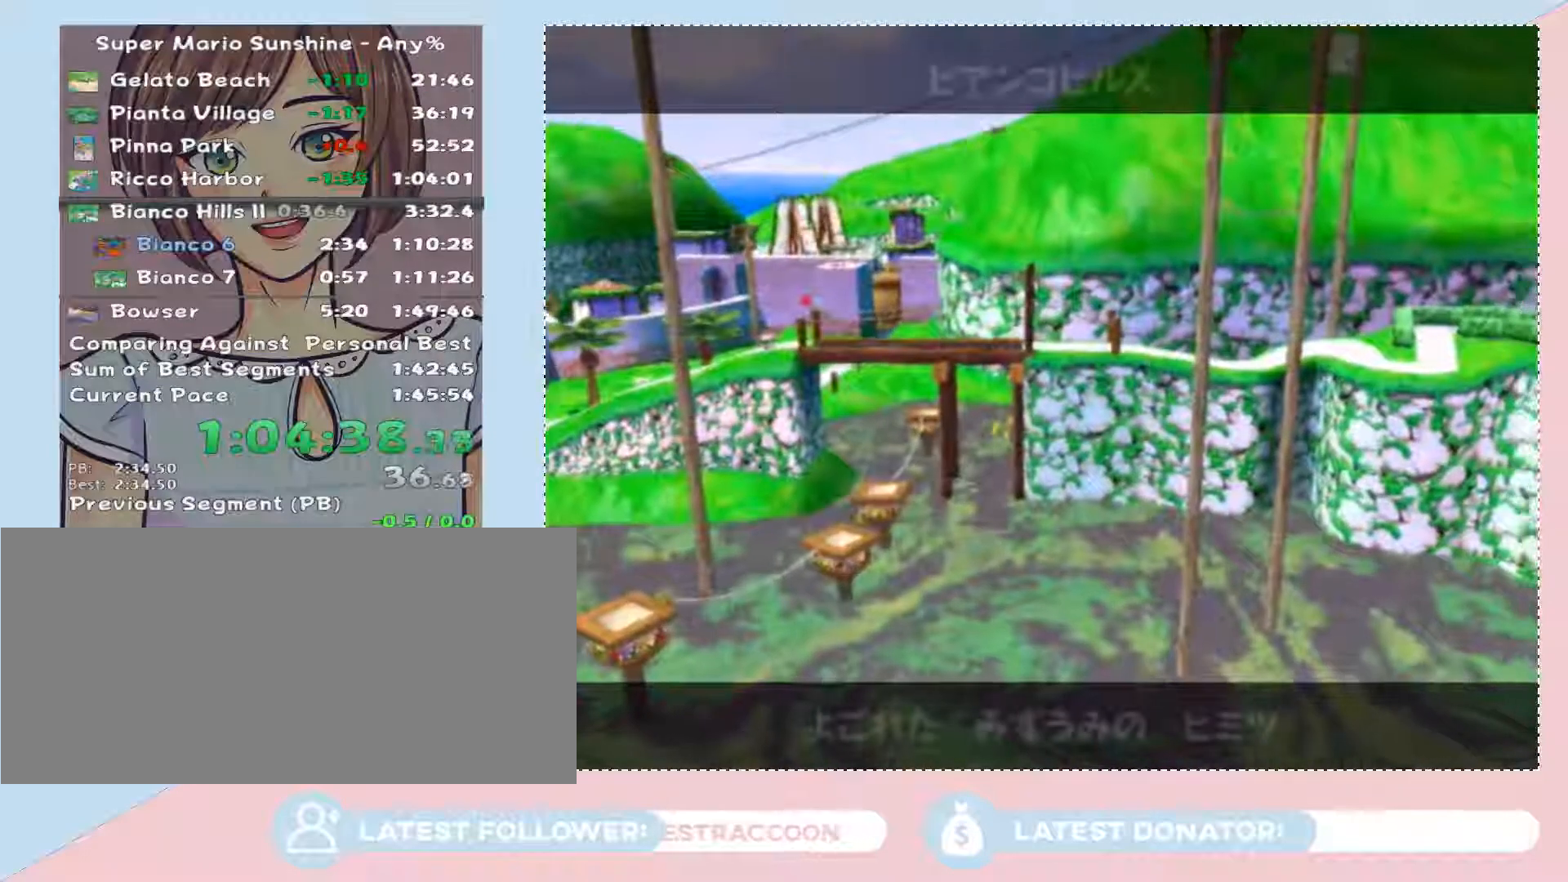
{"buttons": ["A"], "left_stick": "center", "right_stick": "center", "events": [[50, "A", "down"], [117, "A", "up"], [217, "A", "down"], [250, "A", "up"], [333, "A", "down"], [400, "A", "up"], [467, "A", "down"]]}
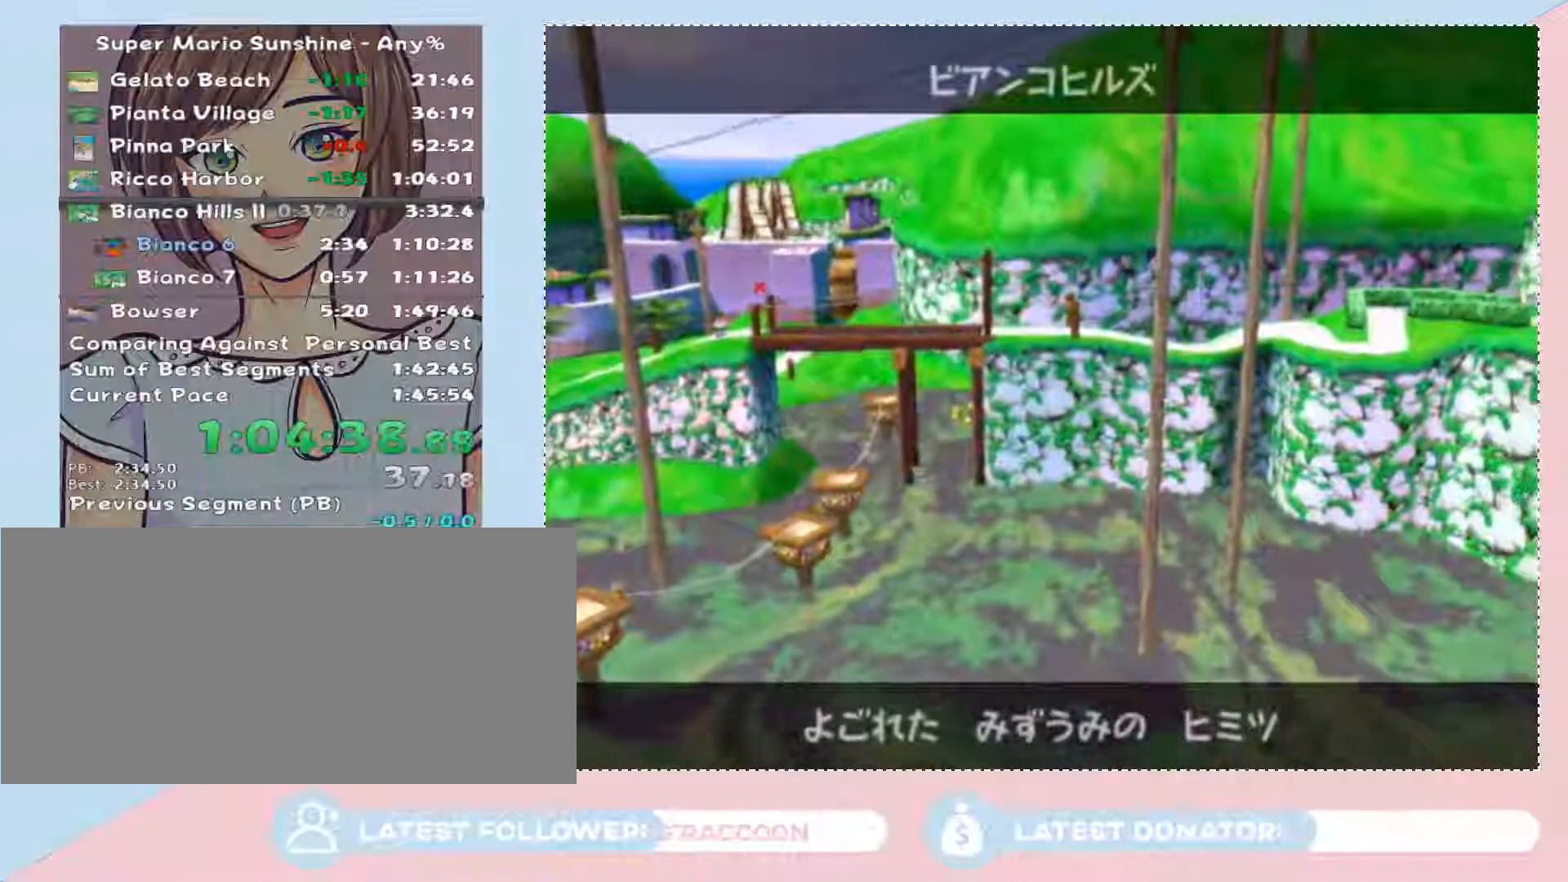
{"buttons": [], "left_stick": "center", "right_stick": "center", "events": [[17, "A", "up"], [117, "A", "down"], [217, "A", "up"], [267, "A", "down"], [333, "A", "up"], [433, "A", "down"], [500, "A", "up"]]}
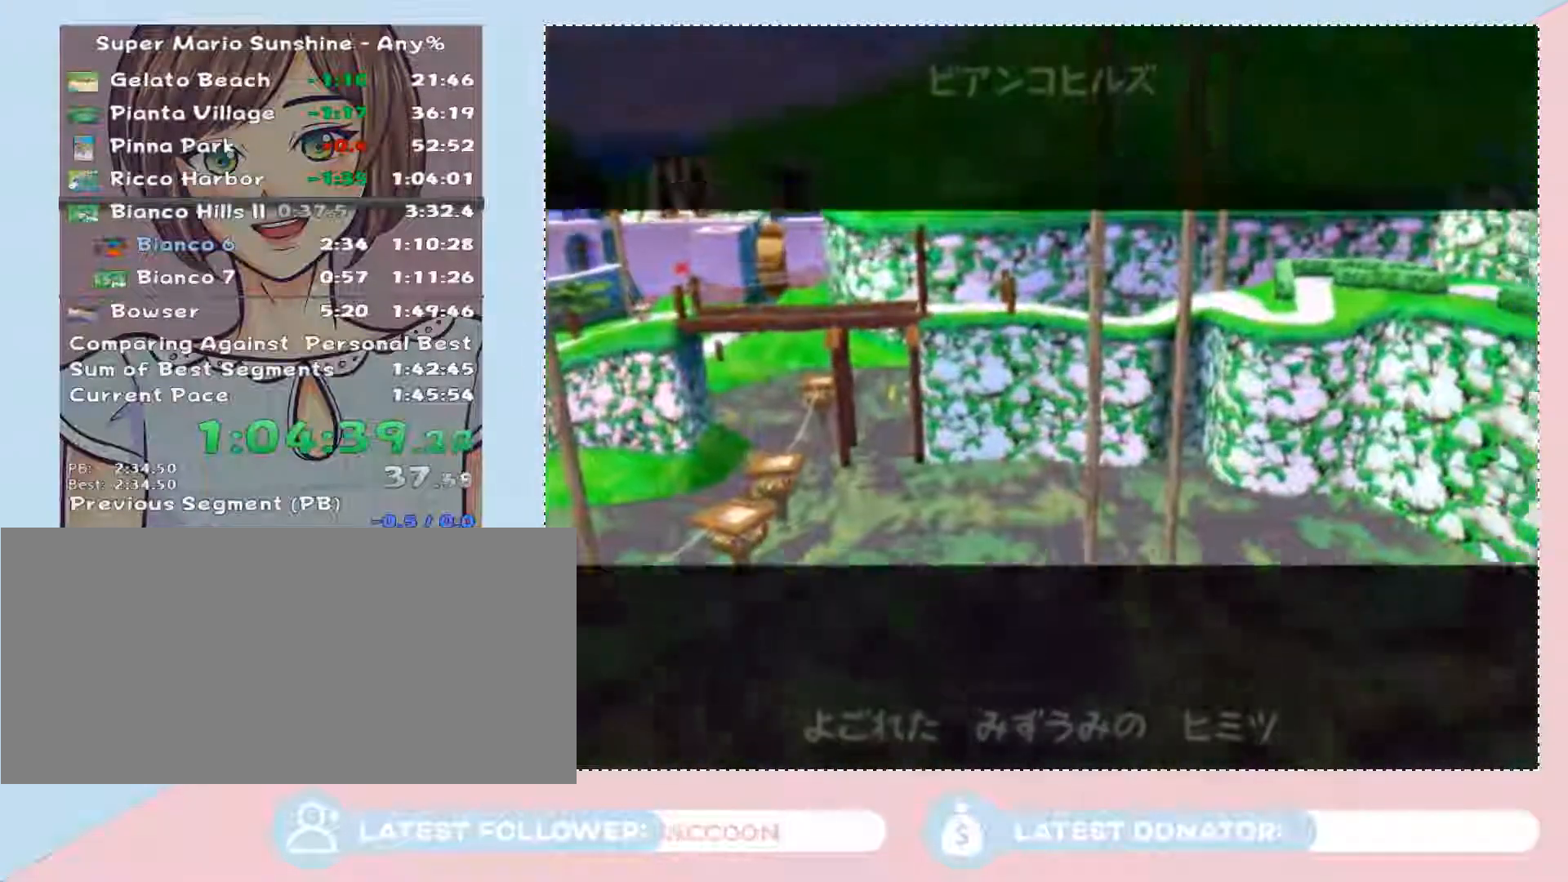
{"buttons": [], "left_stick": "center", "right_stick": "center", "events": [[83, "A", "down"], [217, "A", "up"]]}
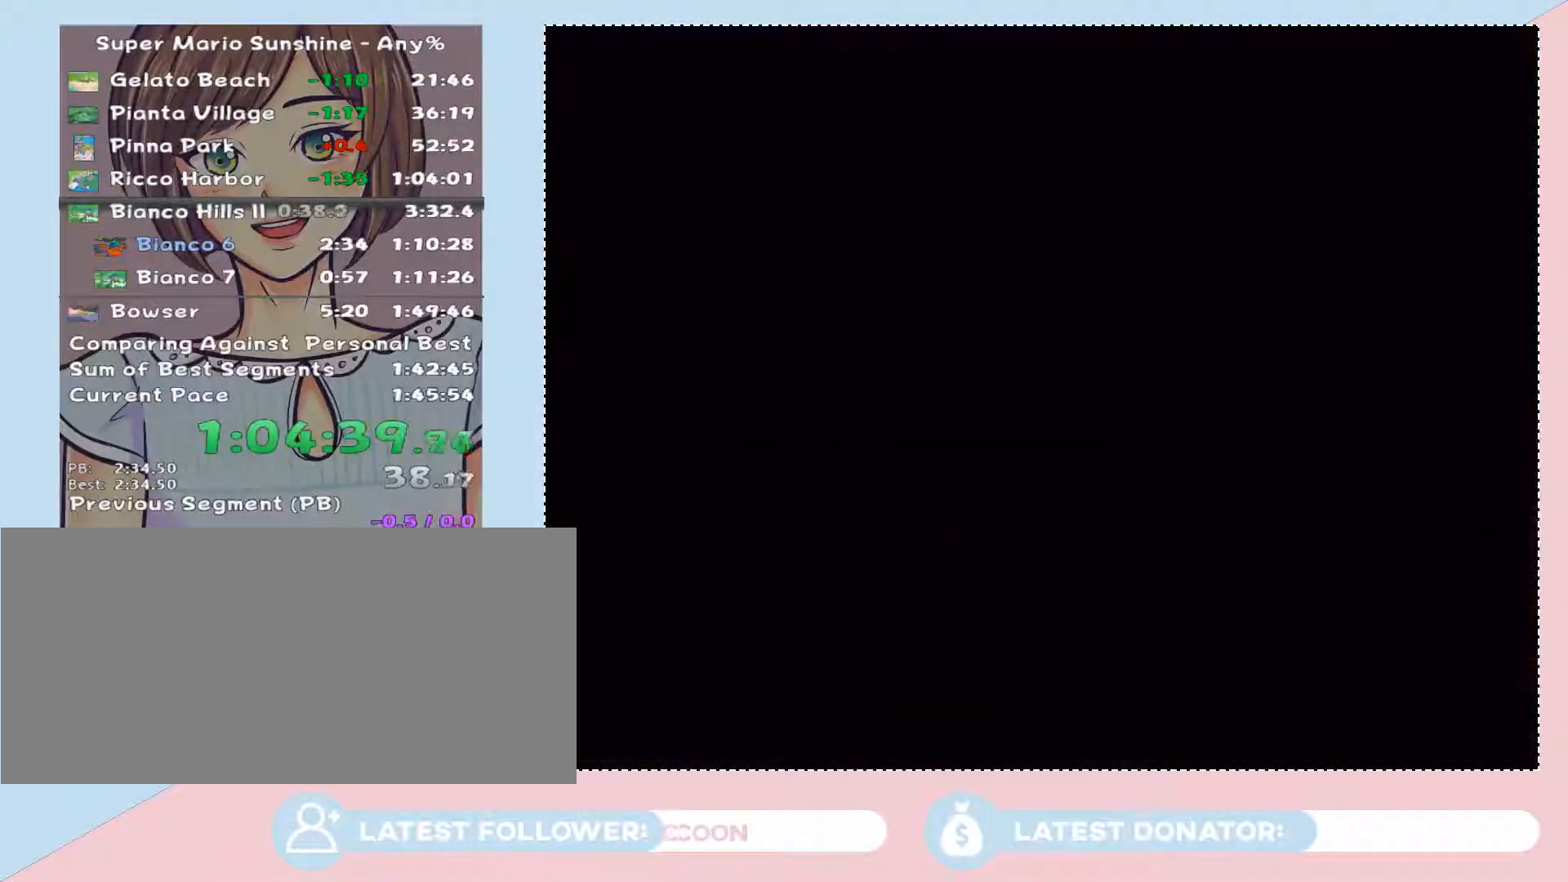
{"buttons": [], "left_stick": "center", "right_stick": "center", "events": []}
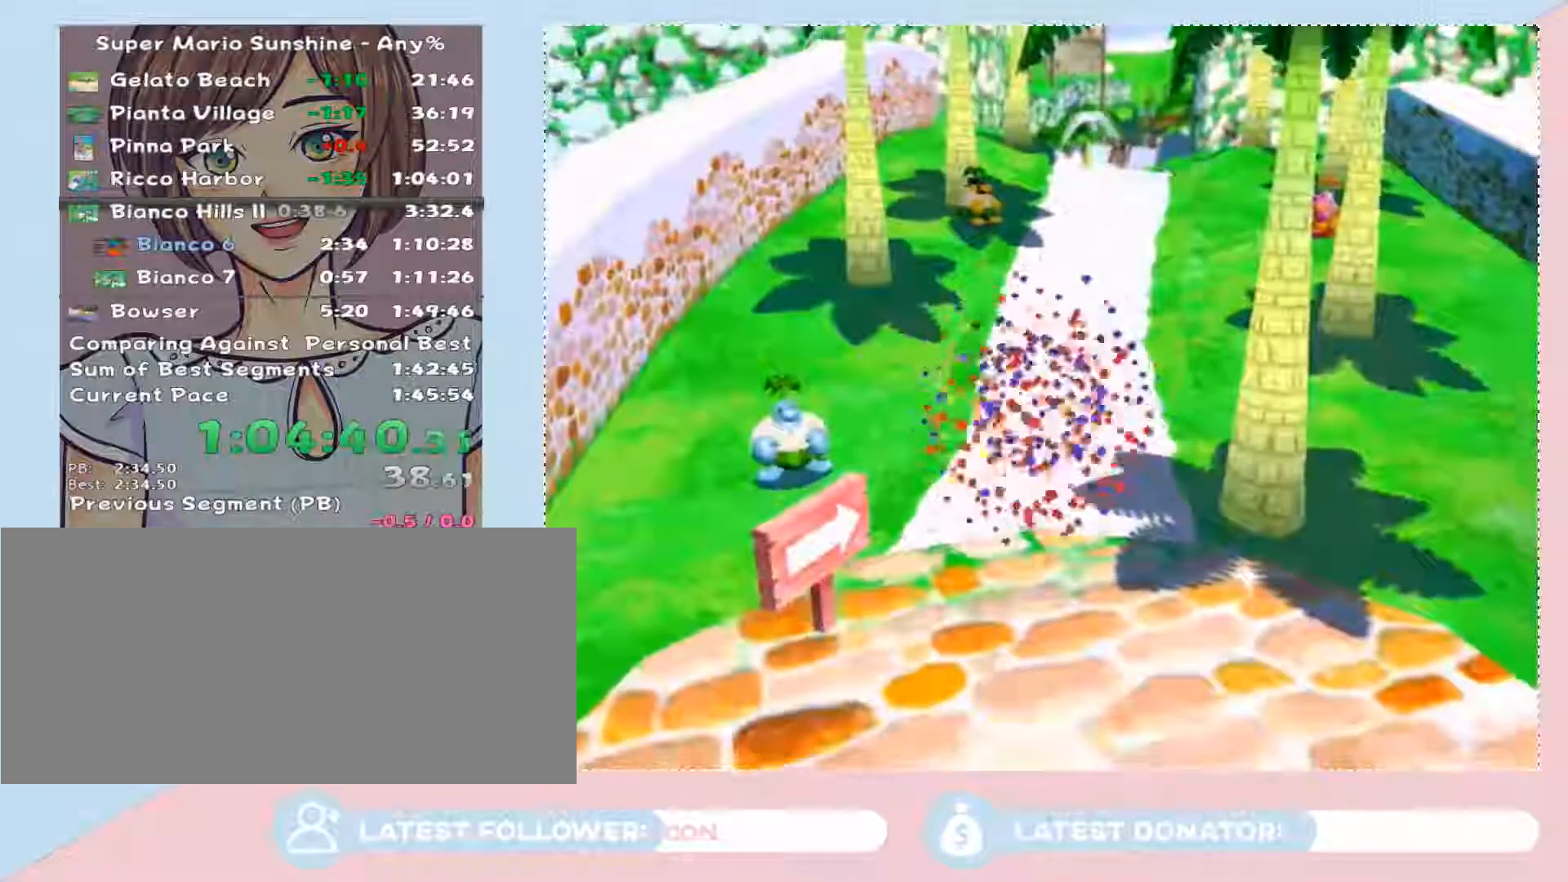
{"buttons": [], "left_stick": "center", "right_stick": "center", "events": []}
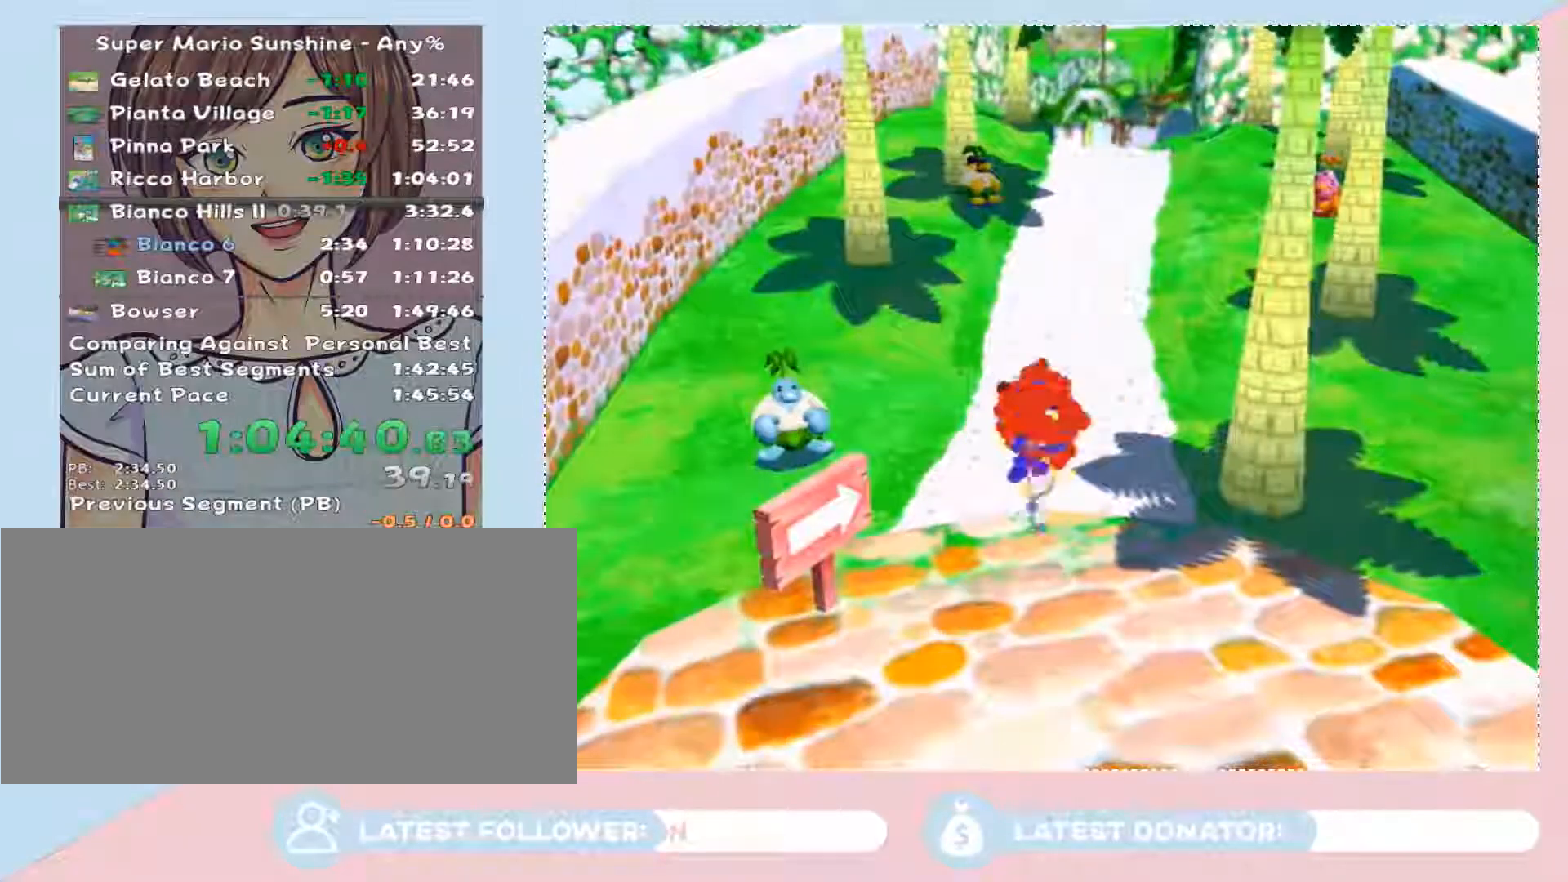
{"buttons": [], "left_stick": "center", "right_stick": "center", "events": []}
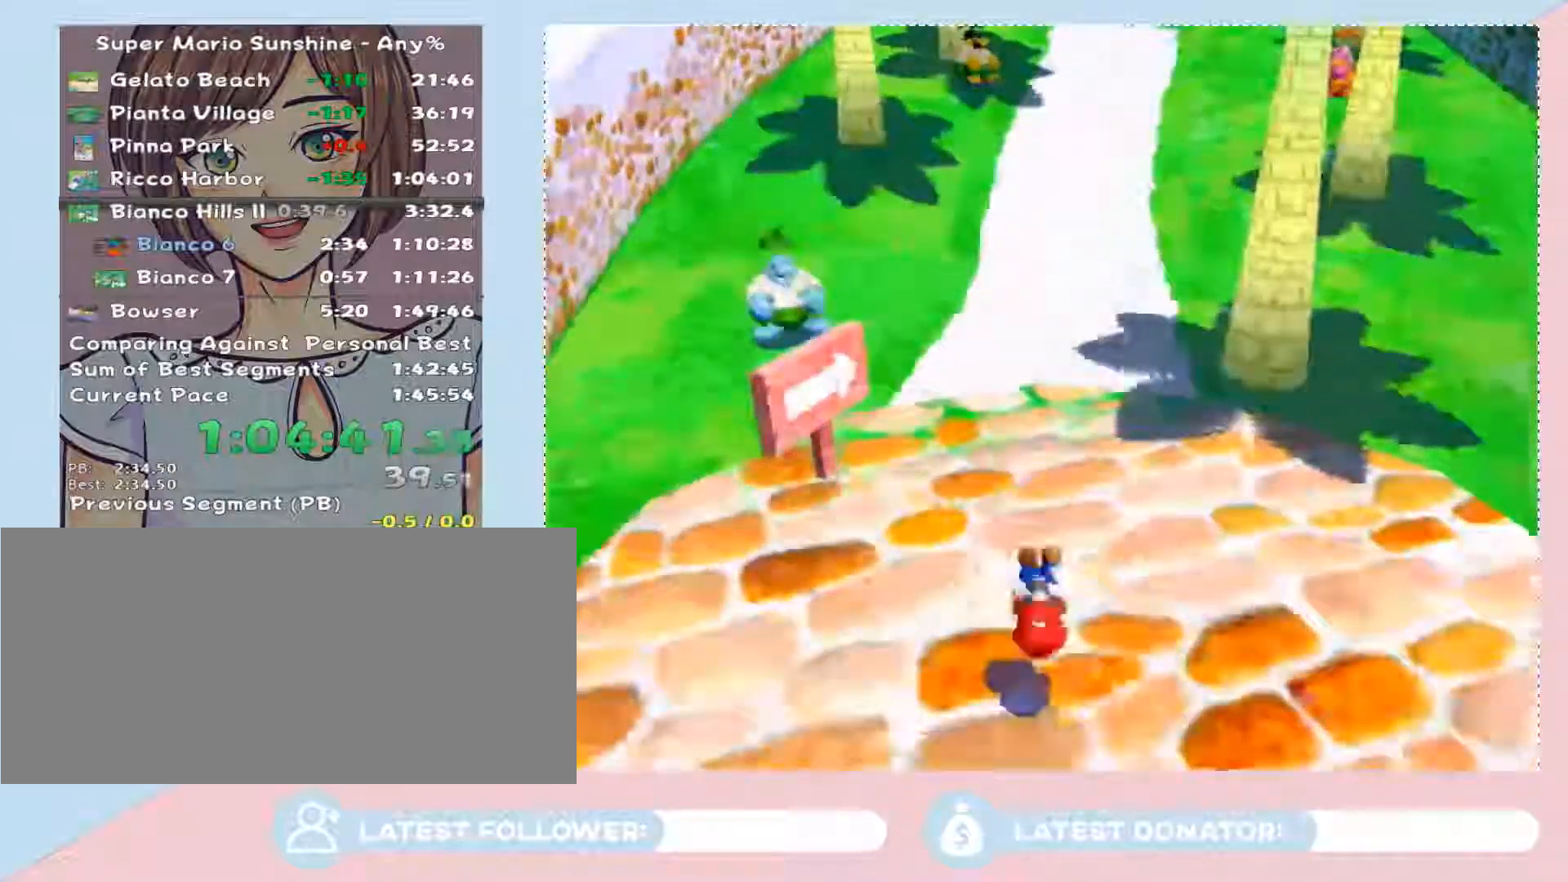
{"buttons": [], "left_stick": "down", "right_stick": "center", "events": [[400, "X", "down"], [467, "left_stick", "down"], [500, "X", "up"]]}
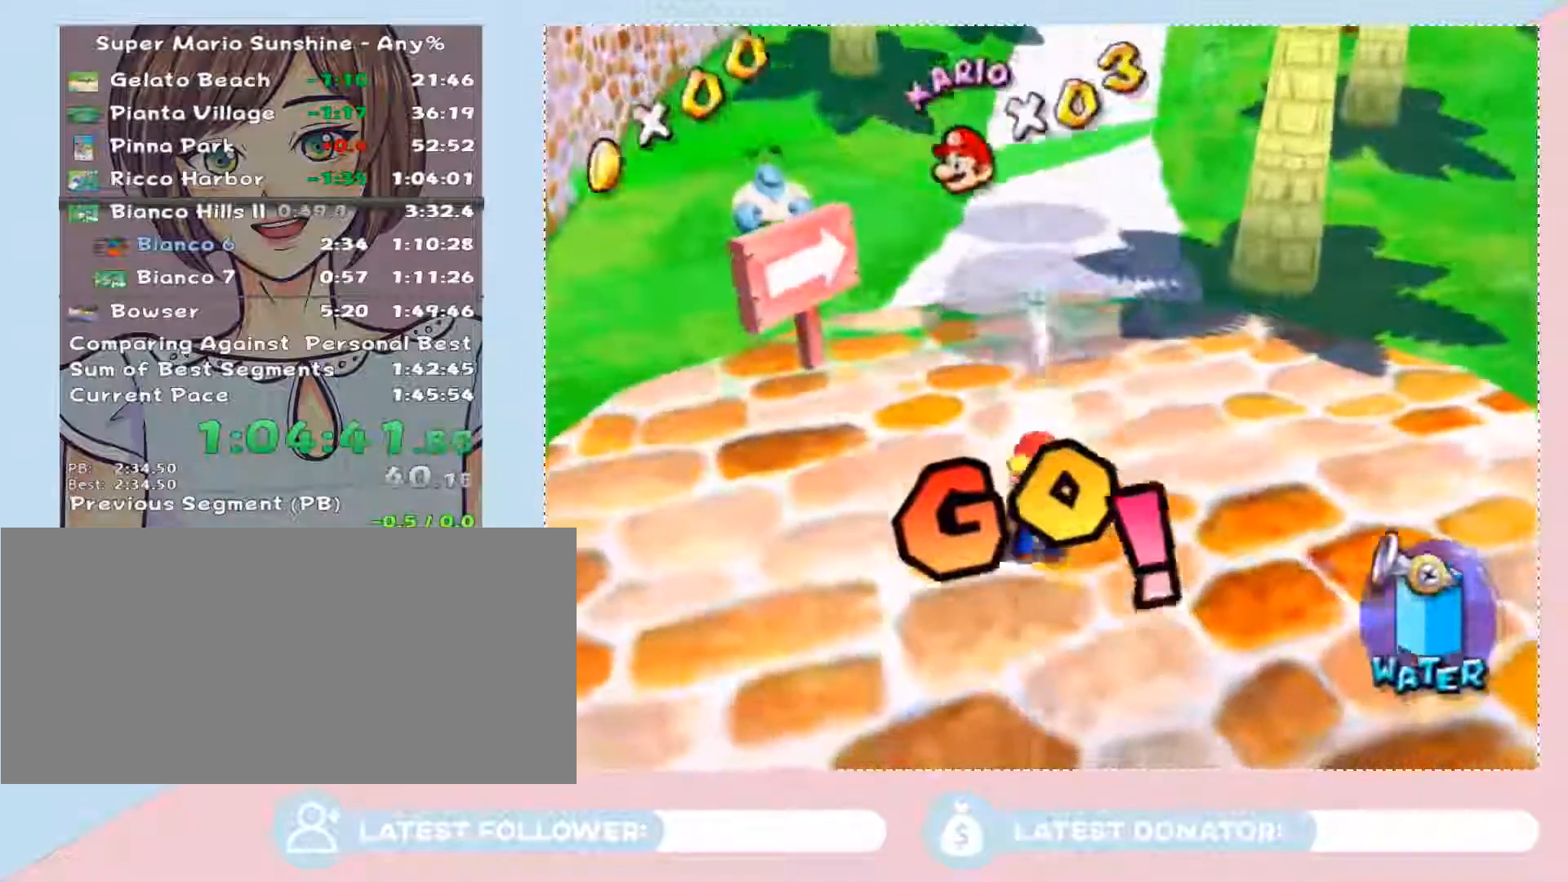
{"buttons": [], "left_stick": "up-right", "right_stick": "center", "events": [[83, "B", "down"], [83, "left_stick", "up"], [150, "B", "up"], [467, "left_stick", "up-right"]]}
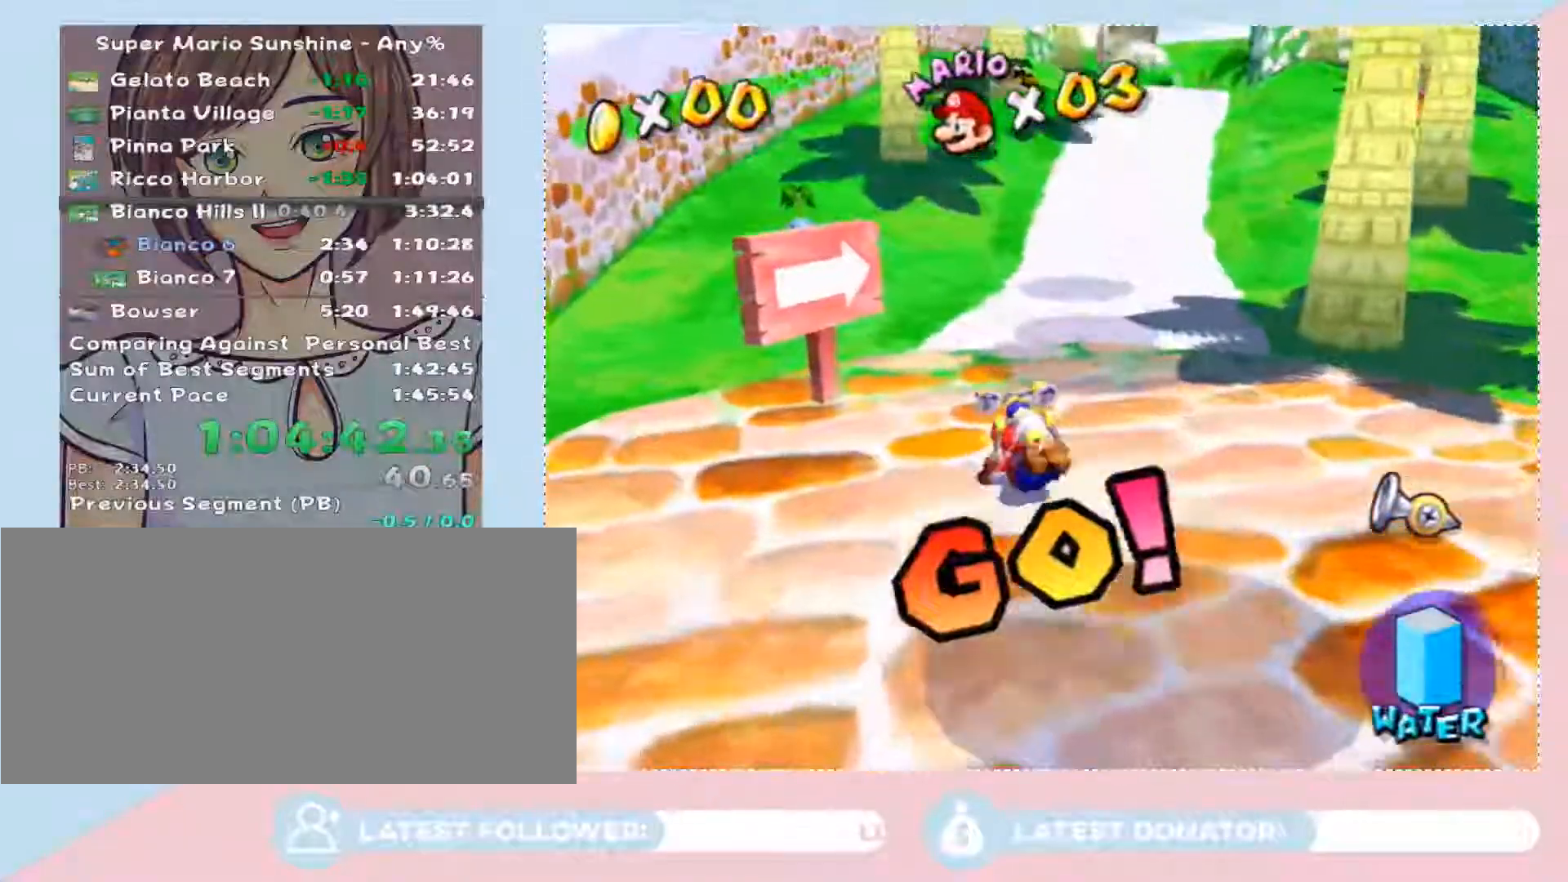
{"buttons": [], "left_stick": "up-right", "right_stick": "center", "events": [[50, "A", "down"], [117, "A", "up"], [250, "right_stick", "up-left"], [367, "right_stick", "center"]]}
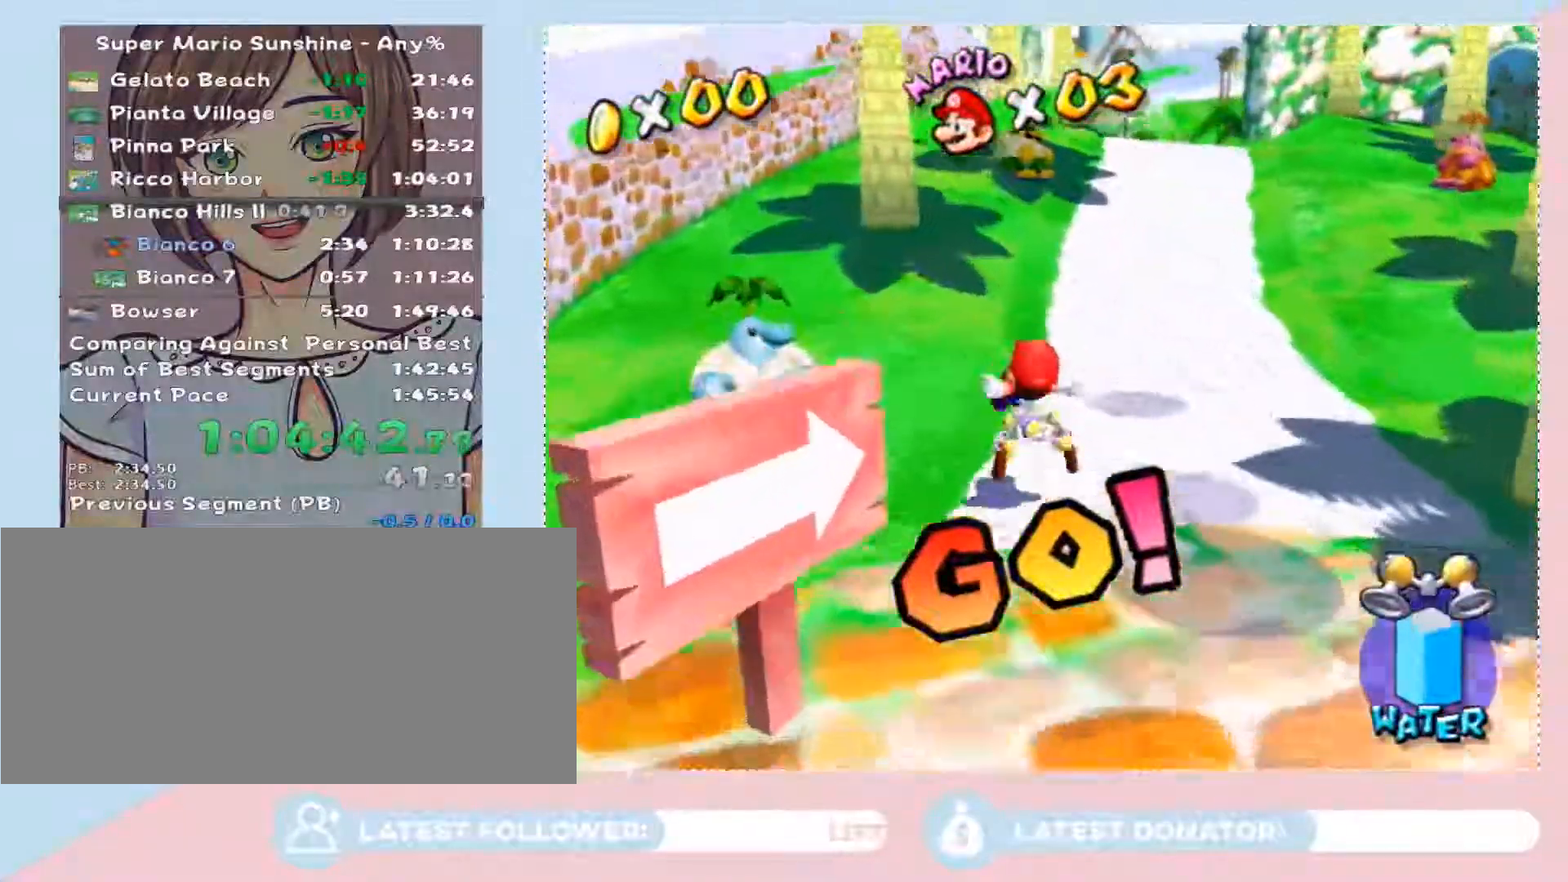
{"buttons": [], "left_stick": "up", "right_stick": "center", "events": [[150, "X", "down"], [250, "X", "up"], [333, "A", "down"], [467, "A", "up"], [467, "left_stick", "up"]]}
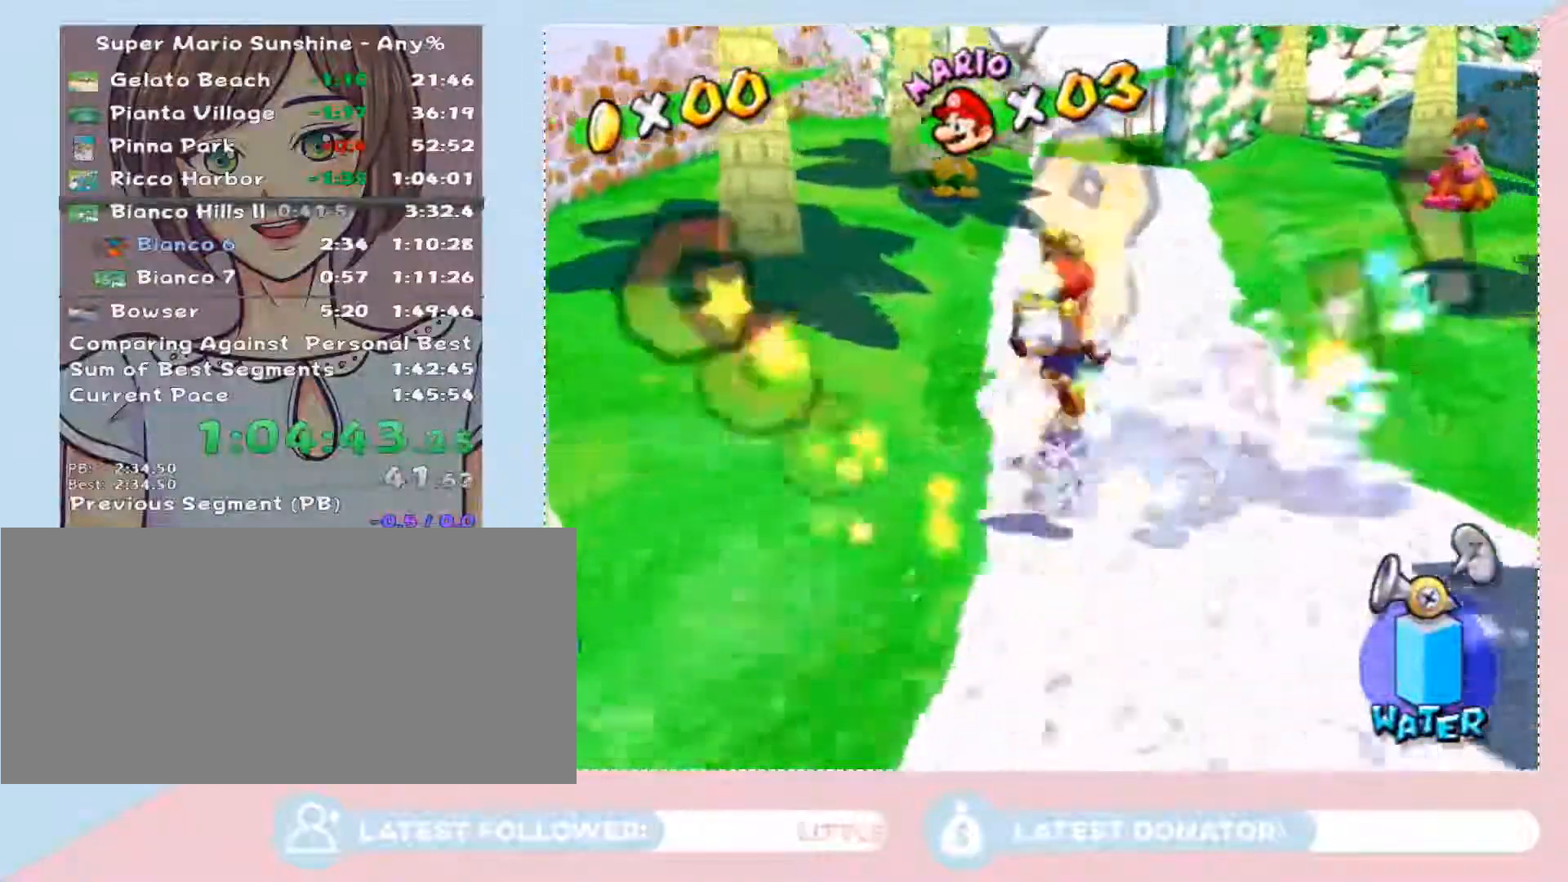
{"buttons": ["A", "B"], "left_stick": "up-left", "right_stick": "center", "events": [[333, "left_stick", "up-left"], [500, "A", "down"], [500, "B", "down"]]}
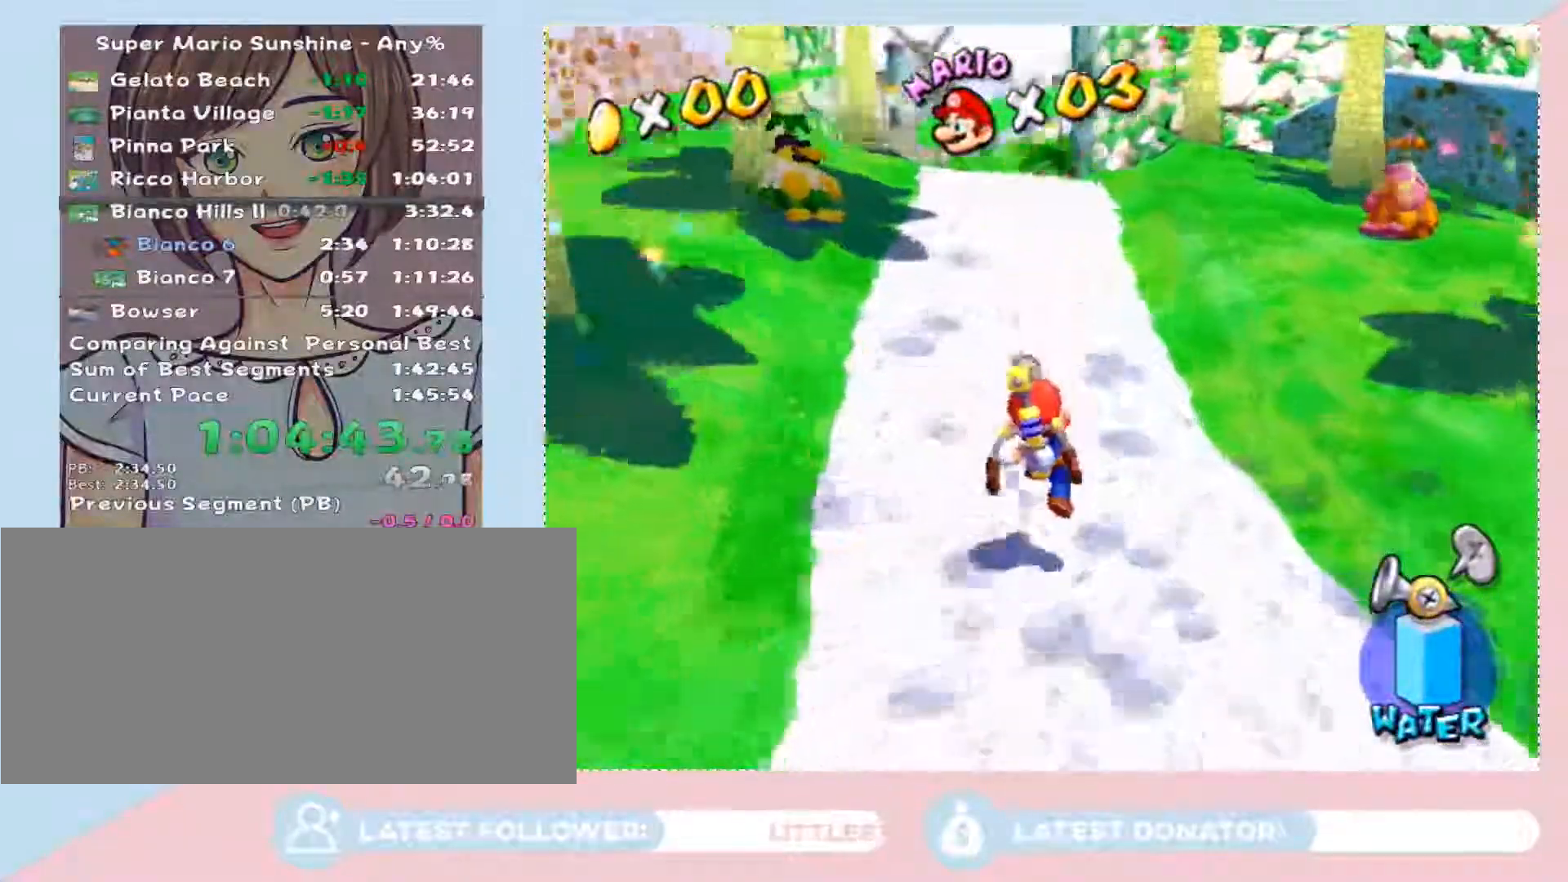
{"buttons": [], "left_stick": "up-left", "right_stick": "center", "events": [[83, "B", "up"], [100, "left_stick", "up"], [117, "A", "up"], [267, "left_stick", "up-left"], [367, "A", "down"], [467, "A", "up"]]}
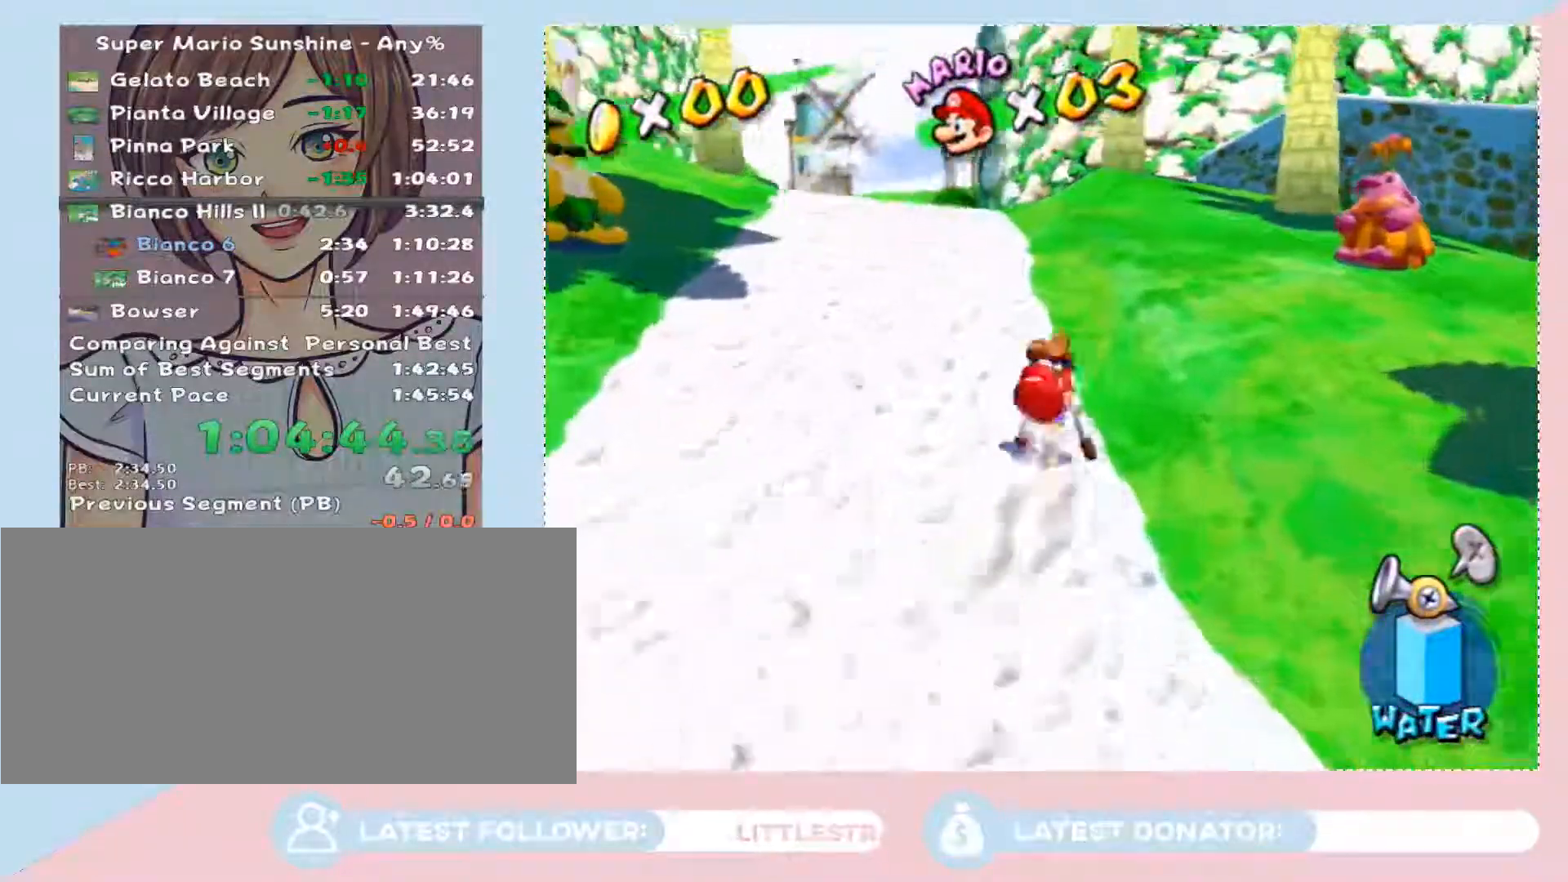
{"buttons": ["A"], "left_stick": "up-left", "right_stick": "center", "events": [[17, "A", "down"], [150, "A", "up"], [250, "right_stick", "right"], [367, "right_stick", "center"], [433, "A", "down"]]}
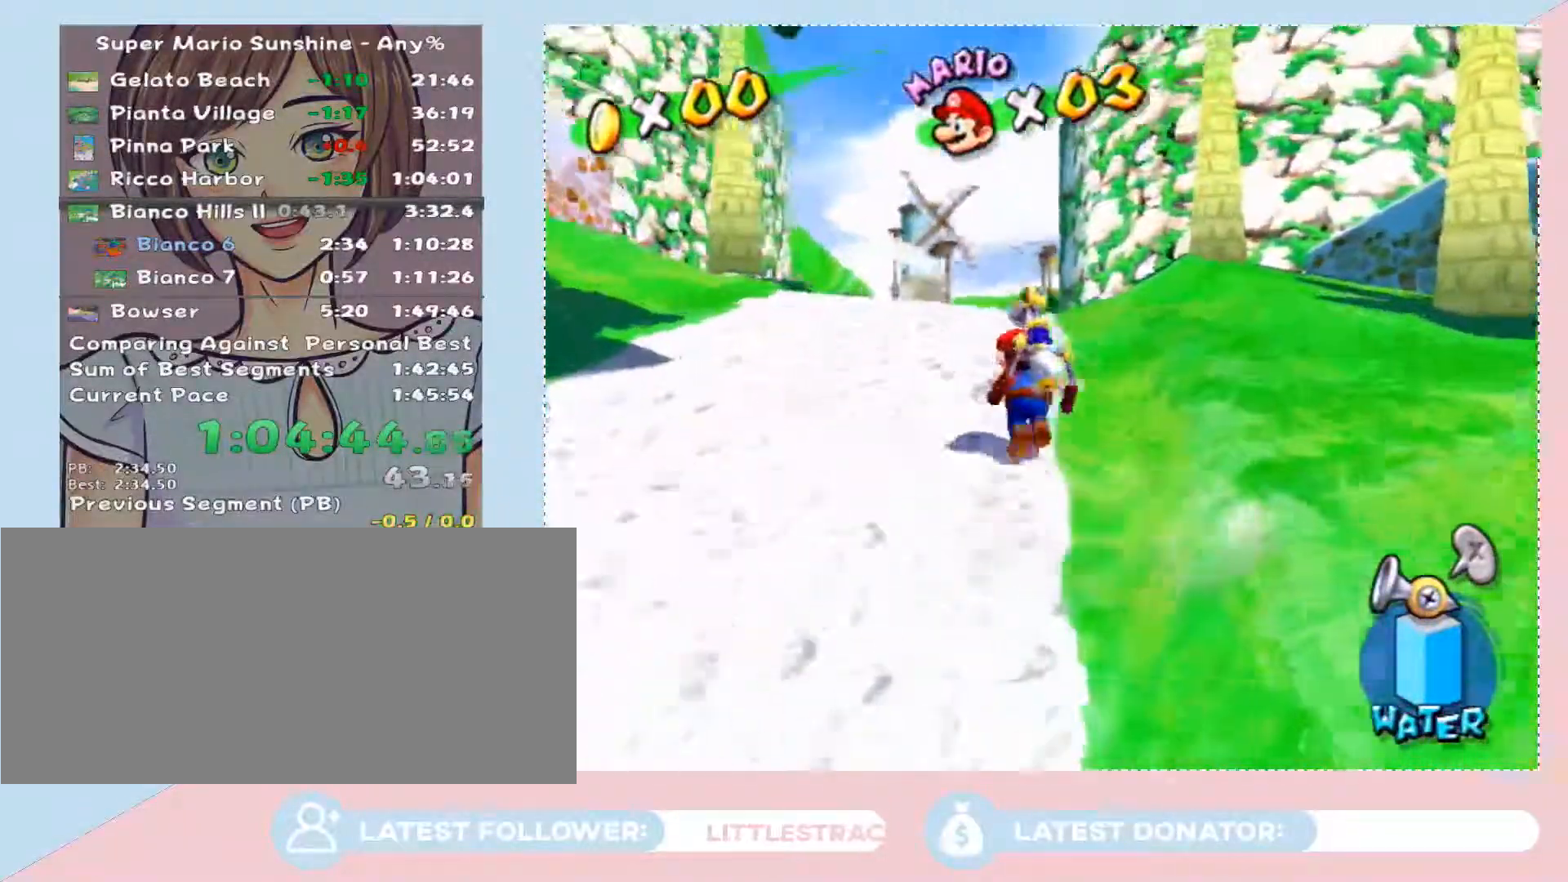
{"buttons": ["B"], "left_stick": "up", "right_stick": "center", "events": [[50, "A", "up"], [117, "B", "down"], [250, "B", "up"], [367, "left_stick", "up"], [500, "B", "down"]]}
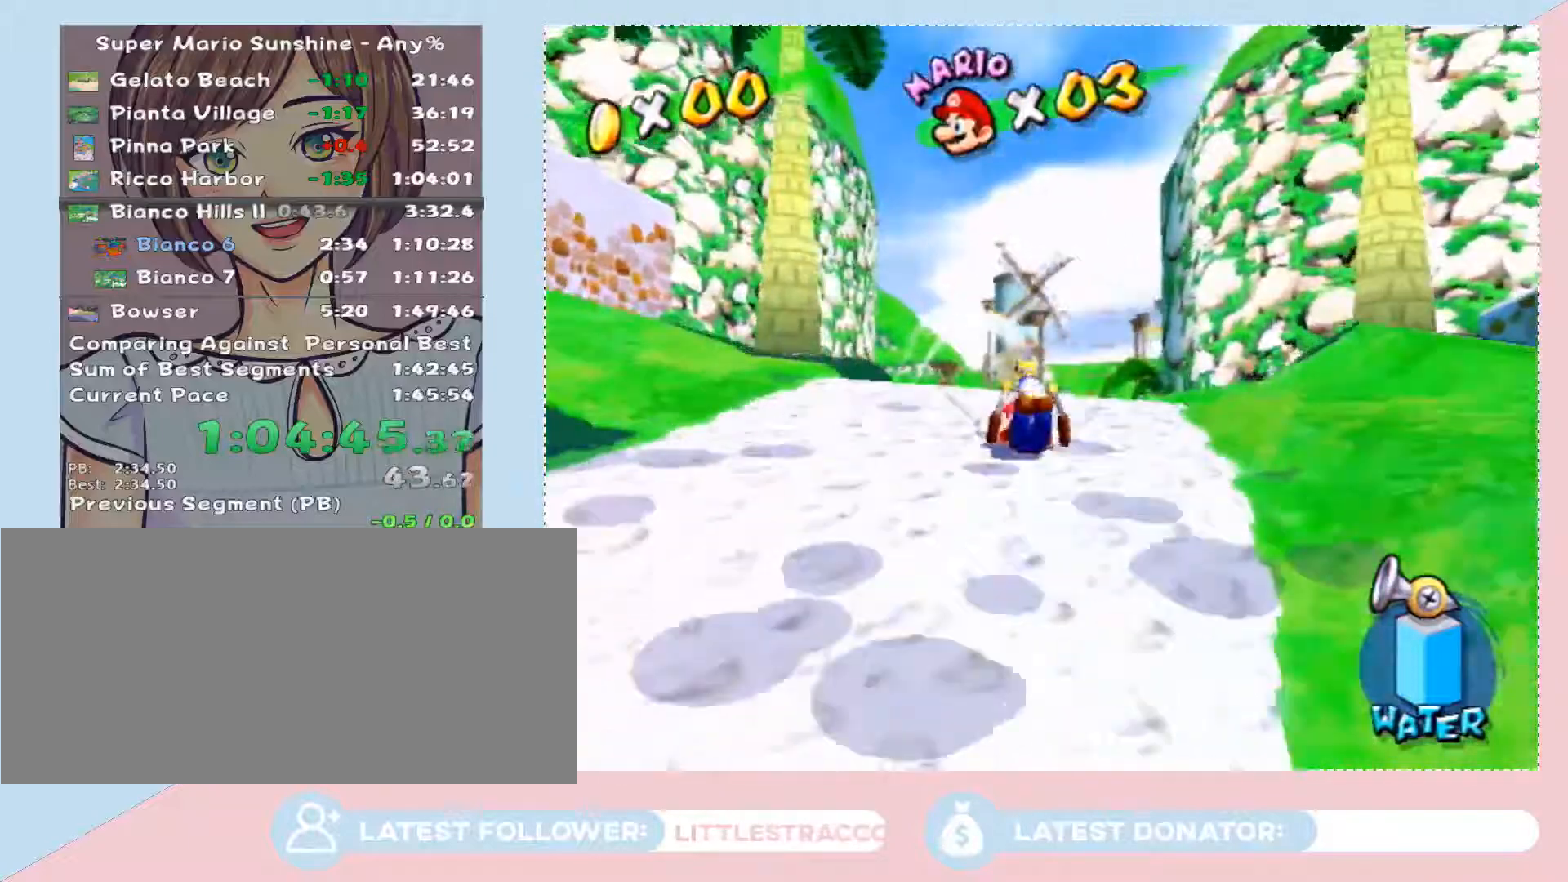
{"buttons": ["B"], "left_stick": "up", "right_stick": "center", "events": [[150, "B", "up"], [400, "B", "down"]]}
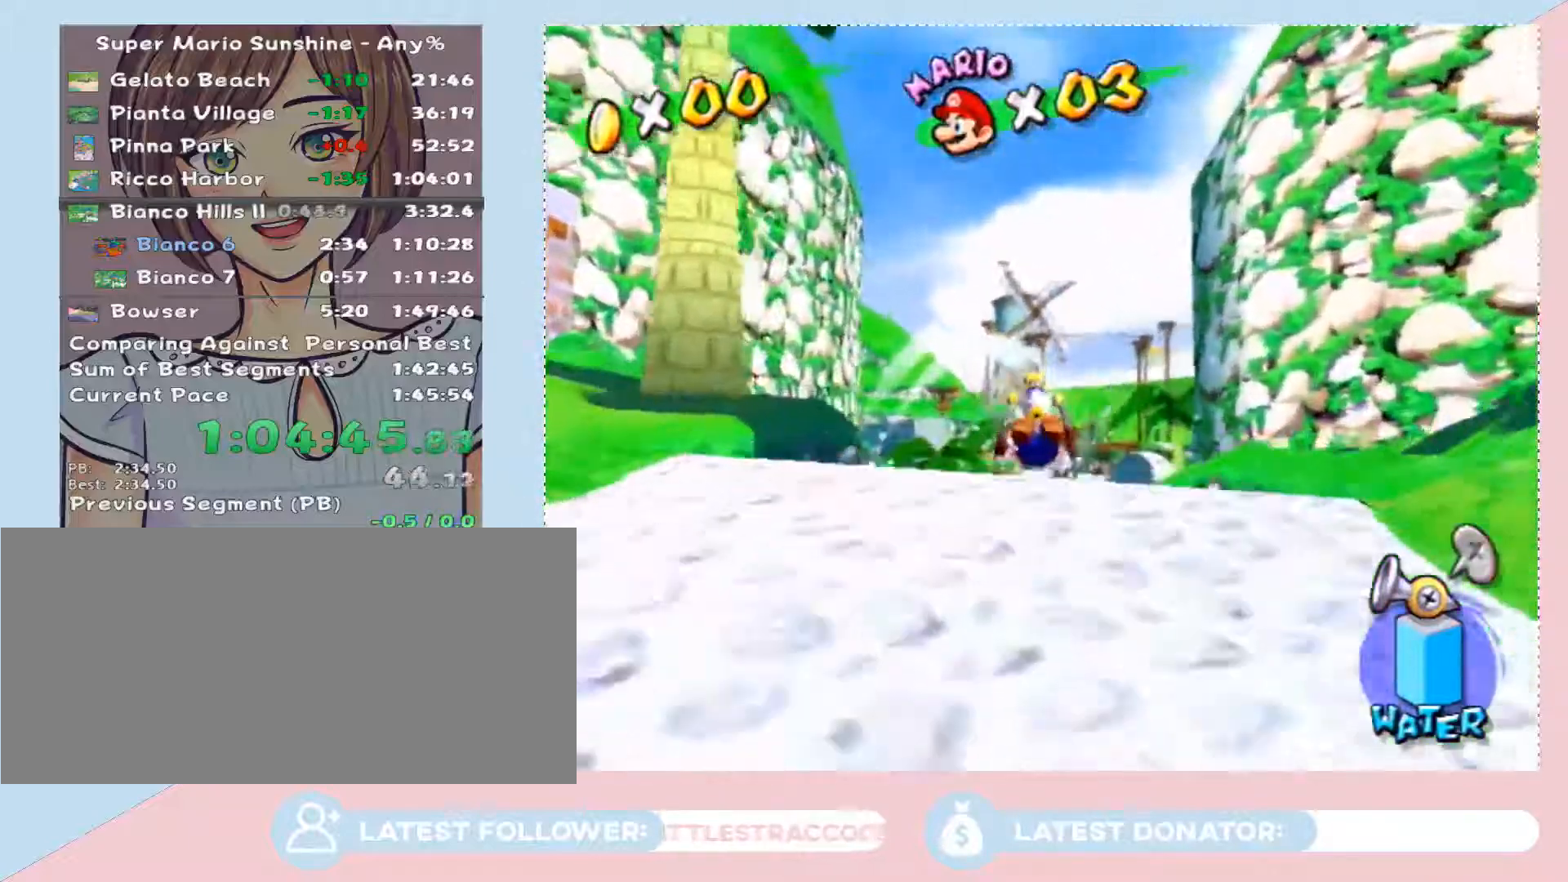
{"buttons": [], "left_stick": "up", "right_stick": "center", "events": [[50, "B", "up"], [367, "B", "down"], [467, "B", "up"]]}
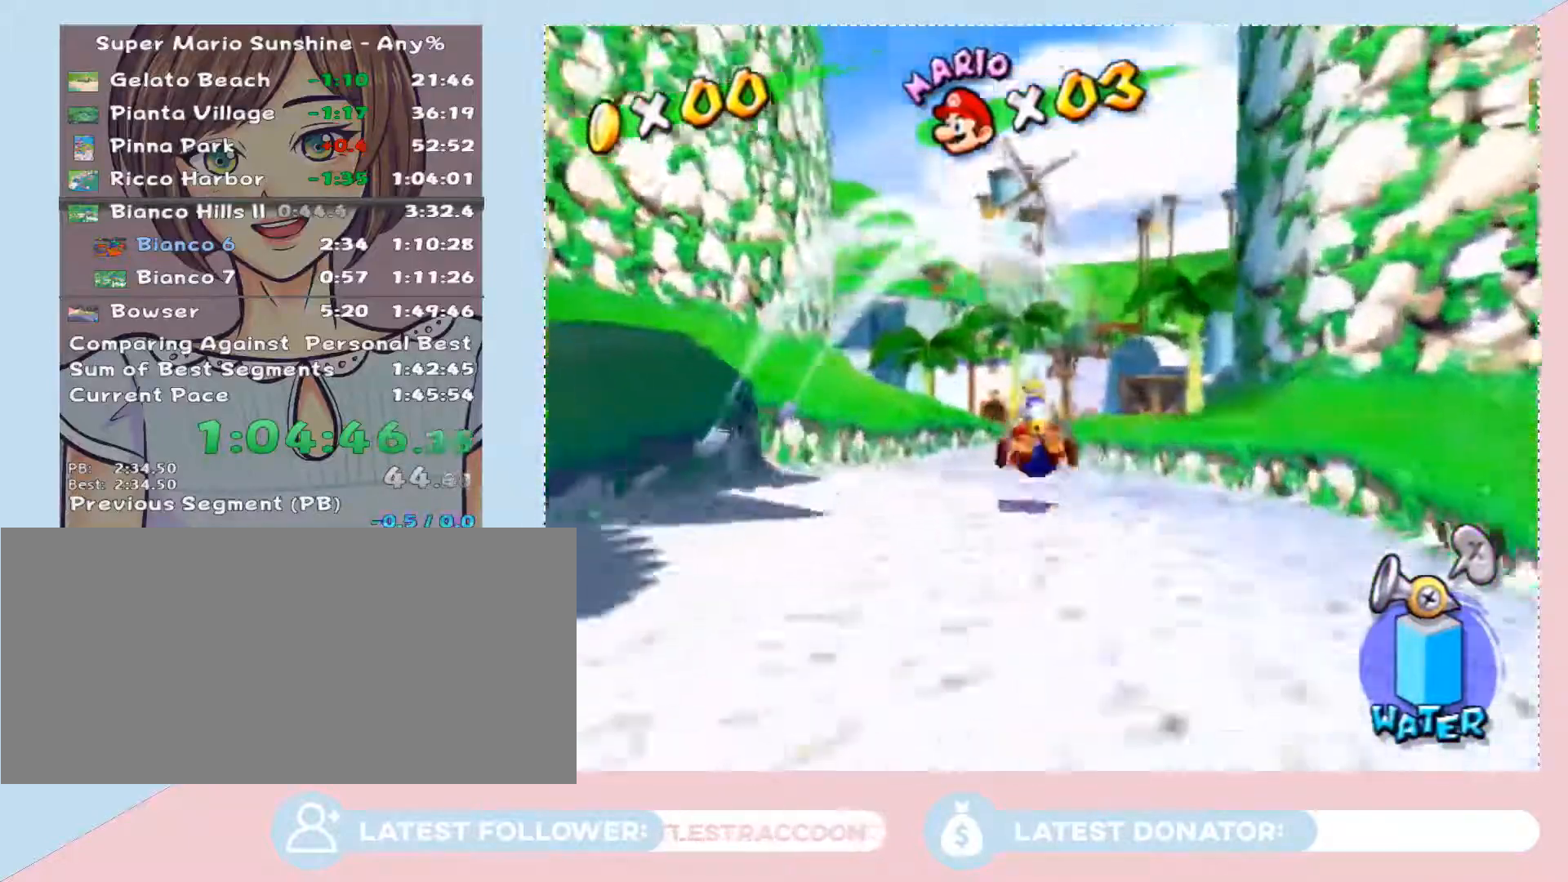
{"buttons": [], "left_stick": "up-left", "right_stick": "center"}